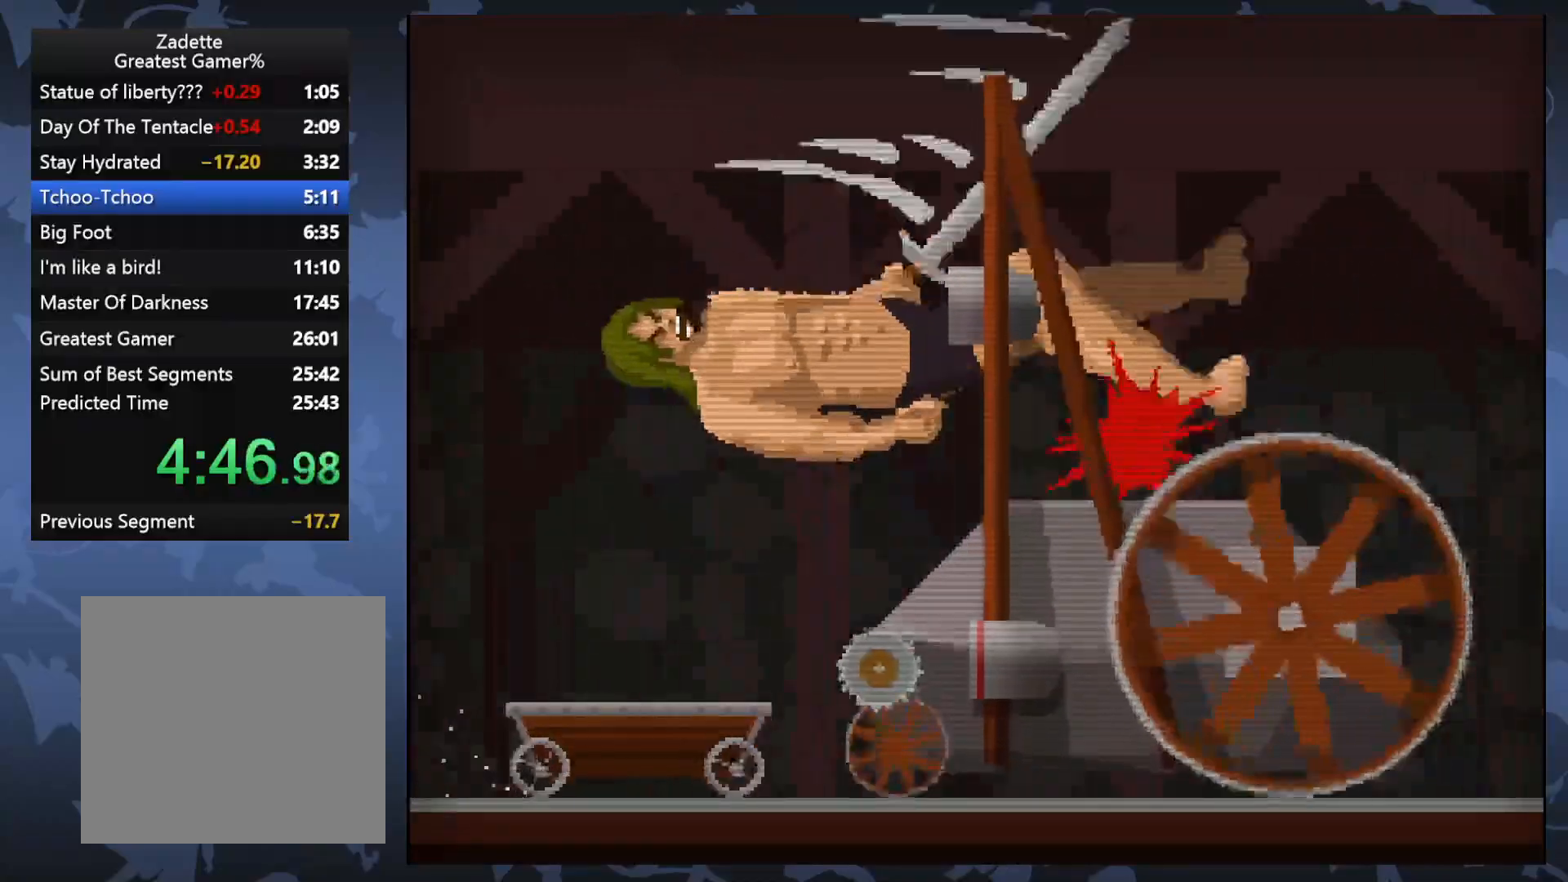
Gameplay with a controller (Xbox layout); each line is a JSON object with the inputs held at the frame after it. "events" lists button and stick changes between this image and that frame as [ms after this image, input, new state], when the widget could be followed in between. Not read: left_stick right_stick.
{"buttons": ["A"], "events": []}
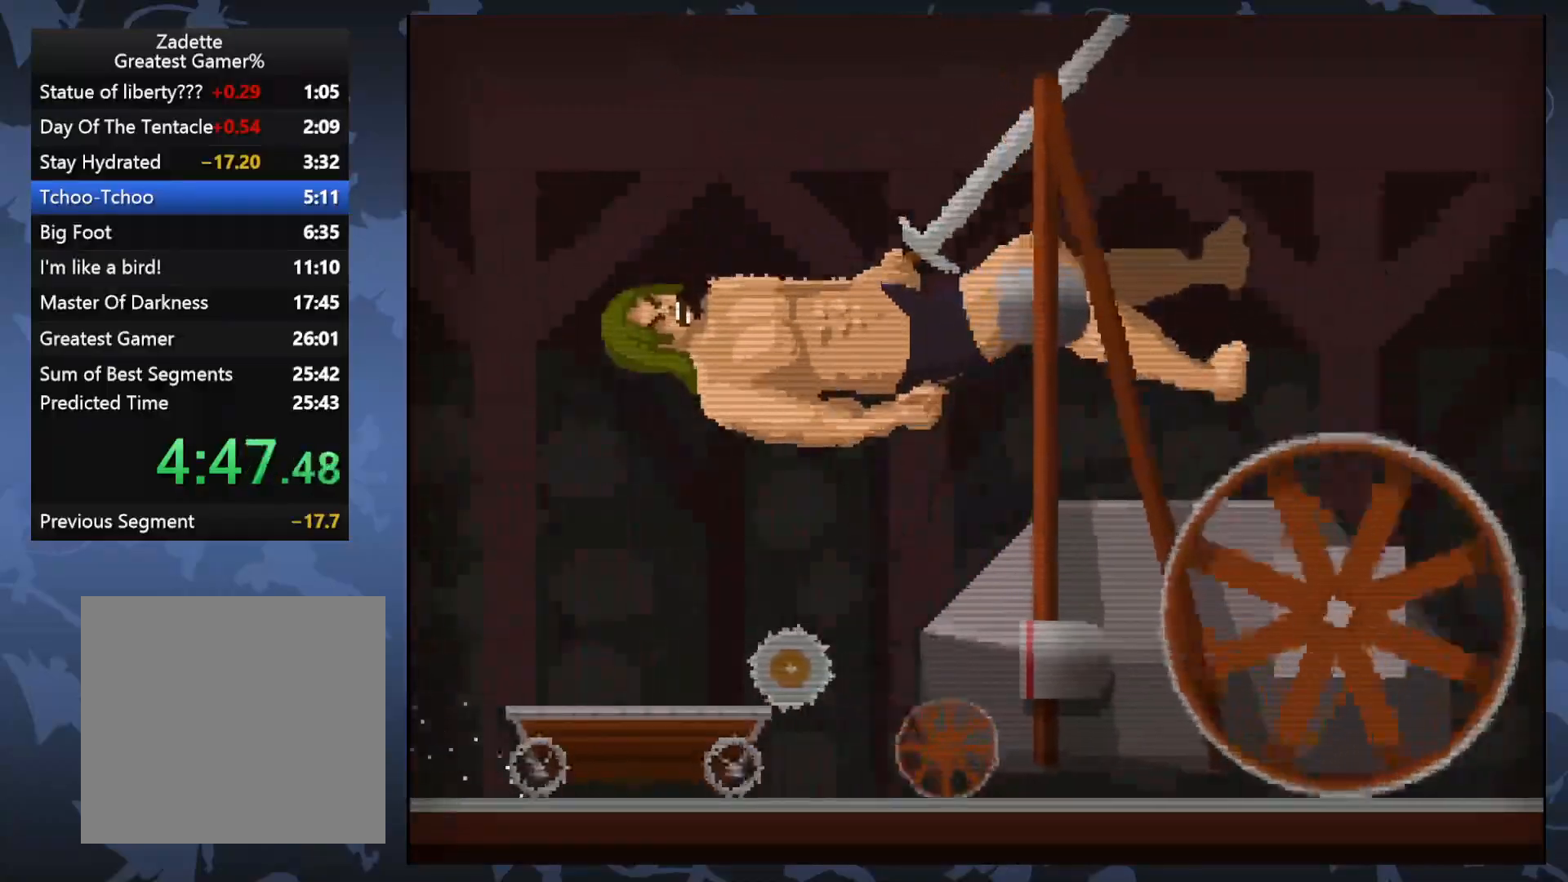
{"buttons": ["A"], "events": [[183, "X", "down"], [333, "X", "up"]]}
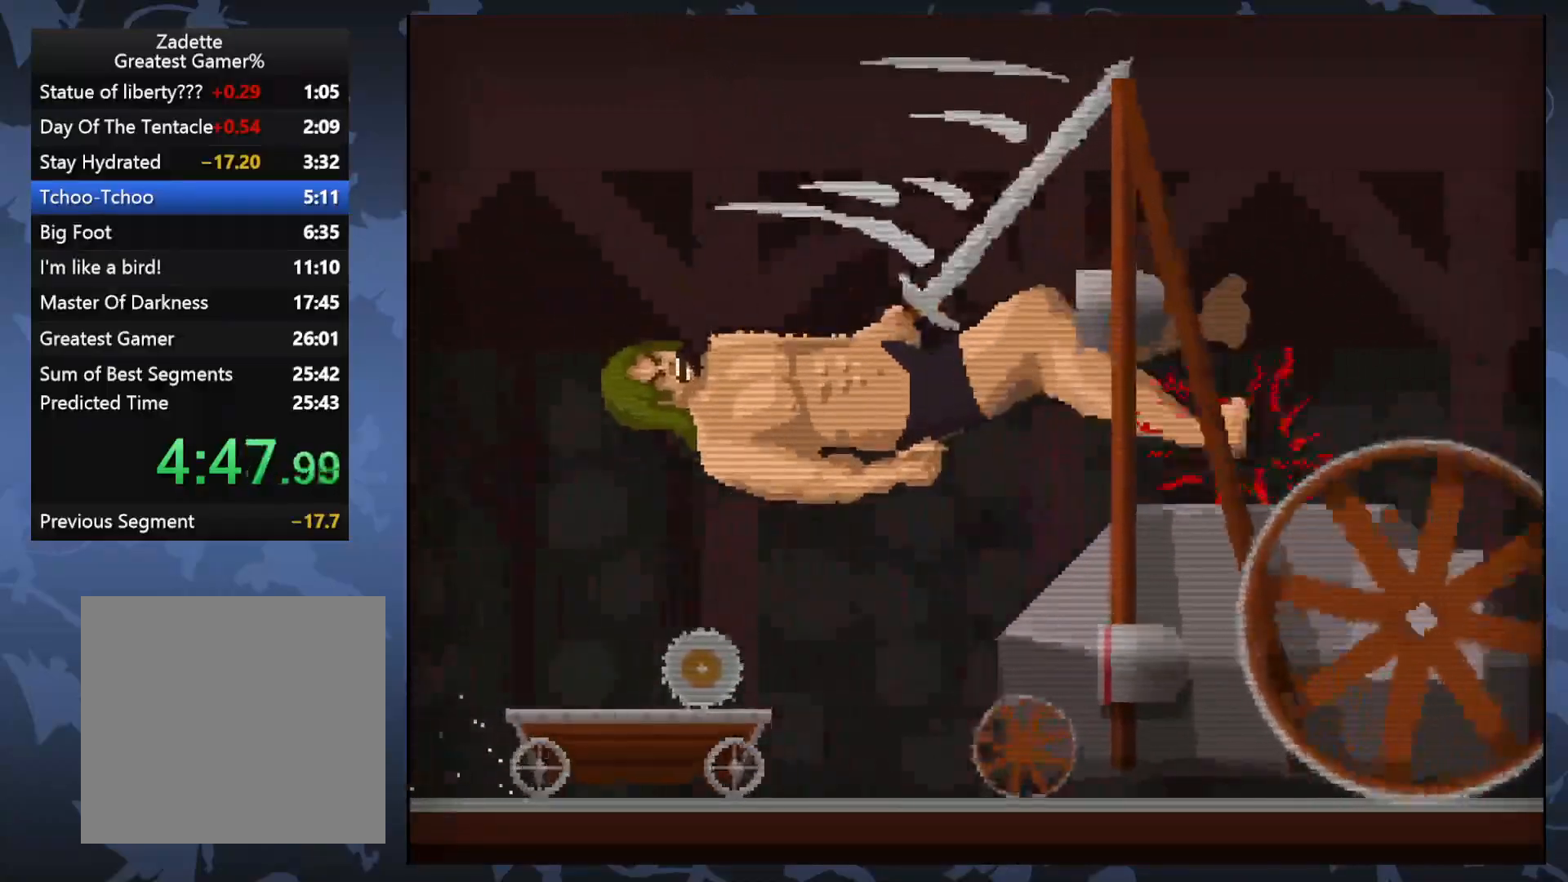
{"buttons": [], "events": [[383, "A", "up"]]}
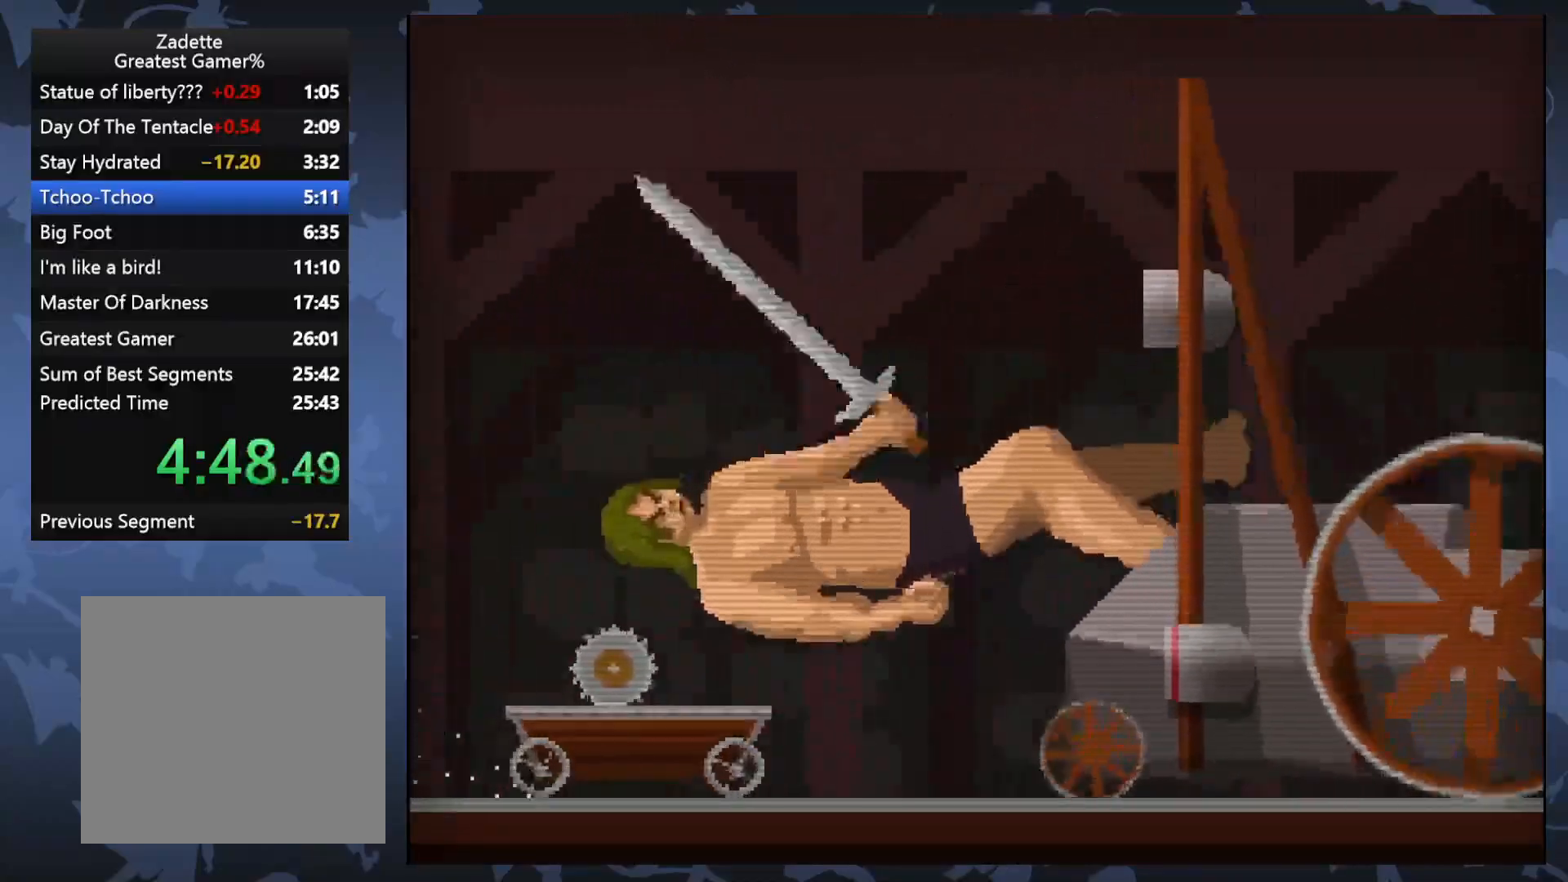
{"buttons": [], "events": [[167, "X", "down"], [283, "X", "up"]]}
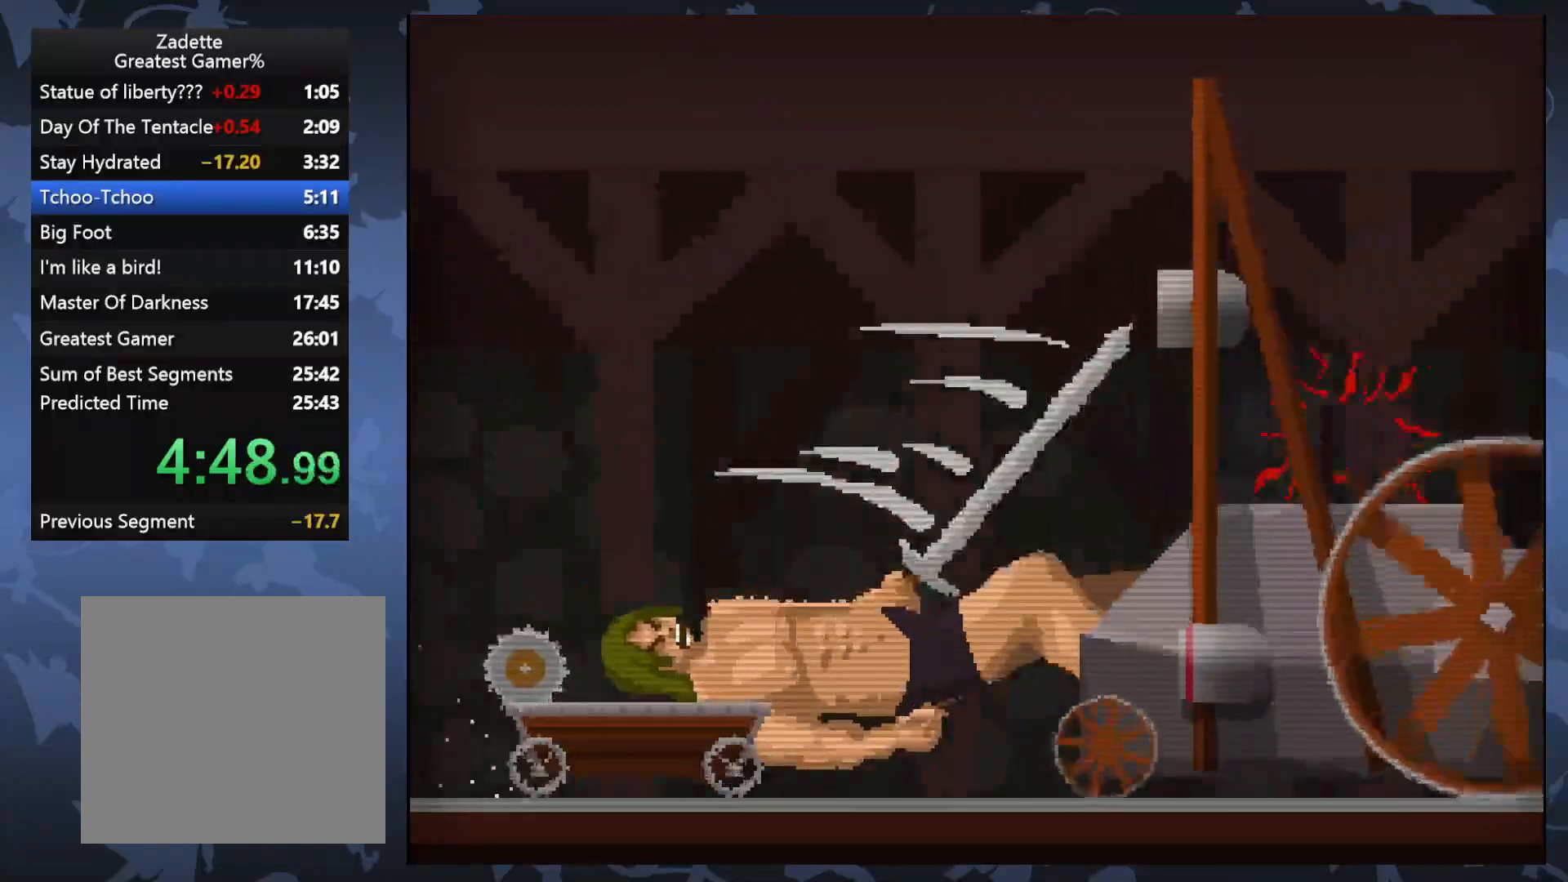
{"buttons": [], "events": []}
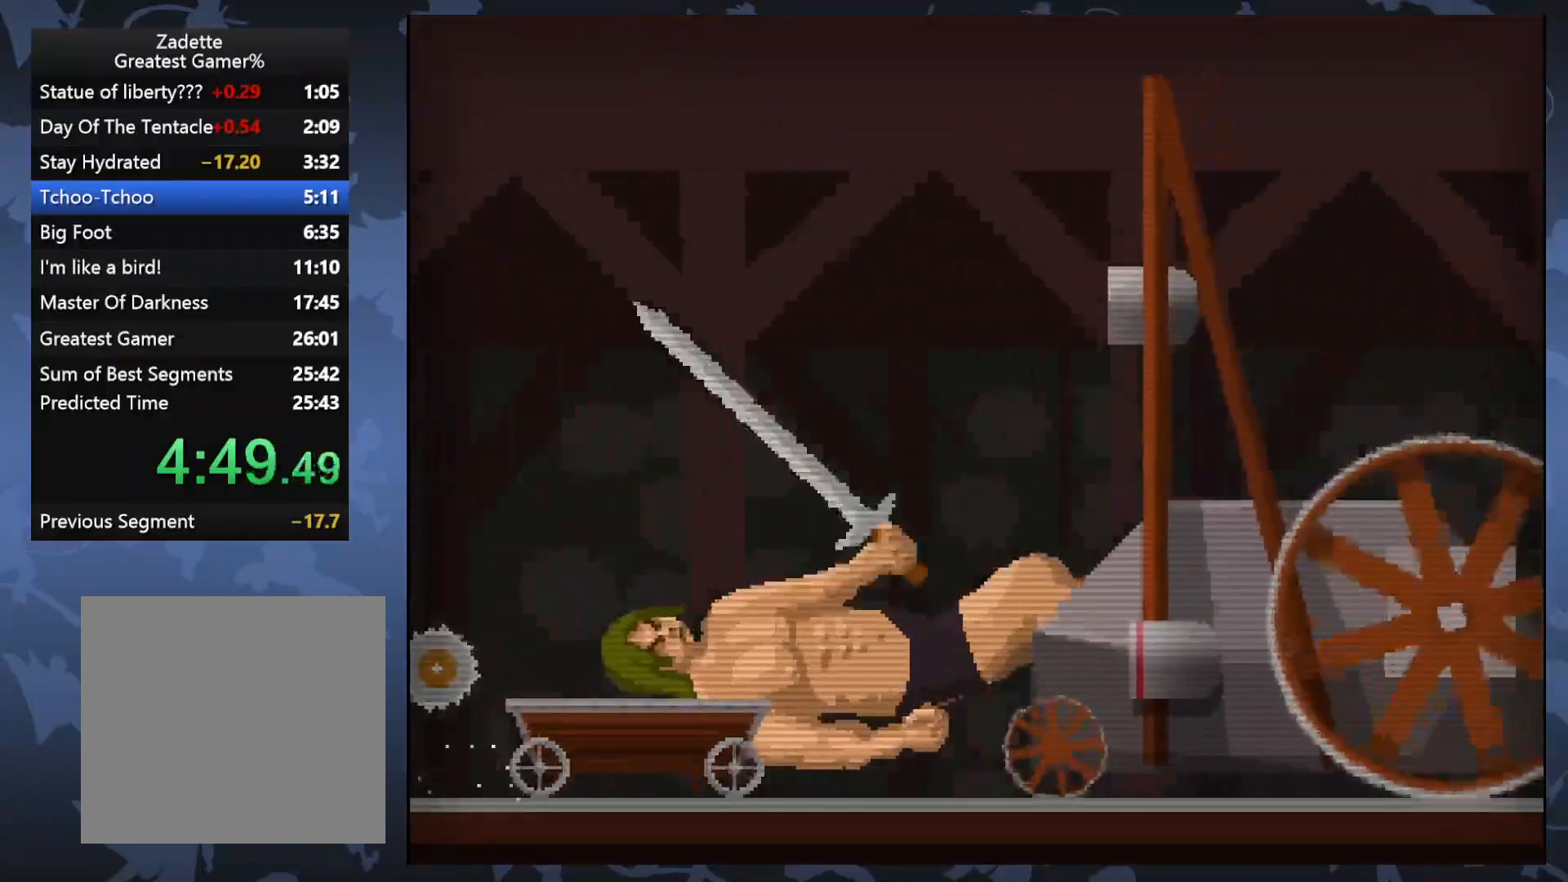
{"buttons": [], "events": [[17, "X", "down"], [150, "X", "up"]]}
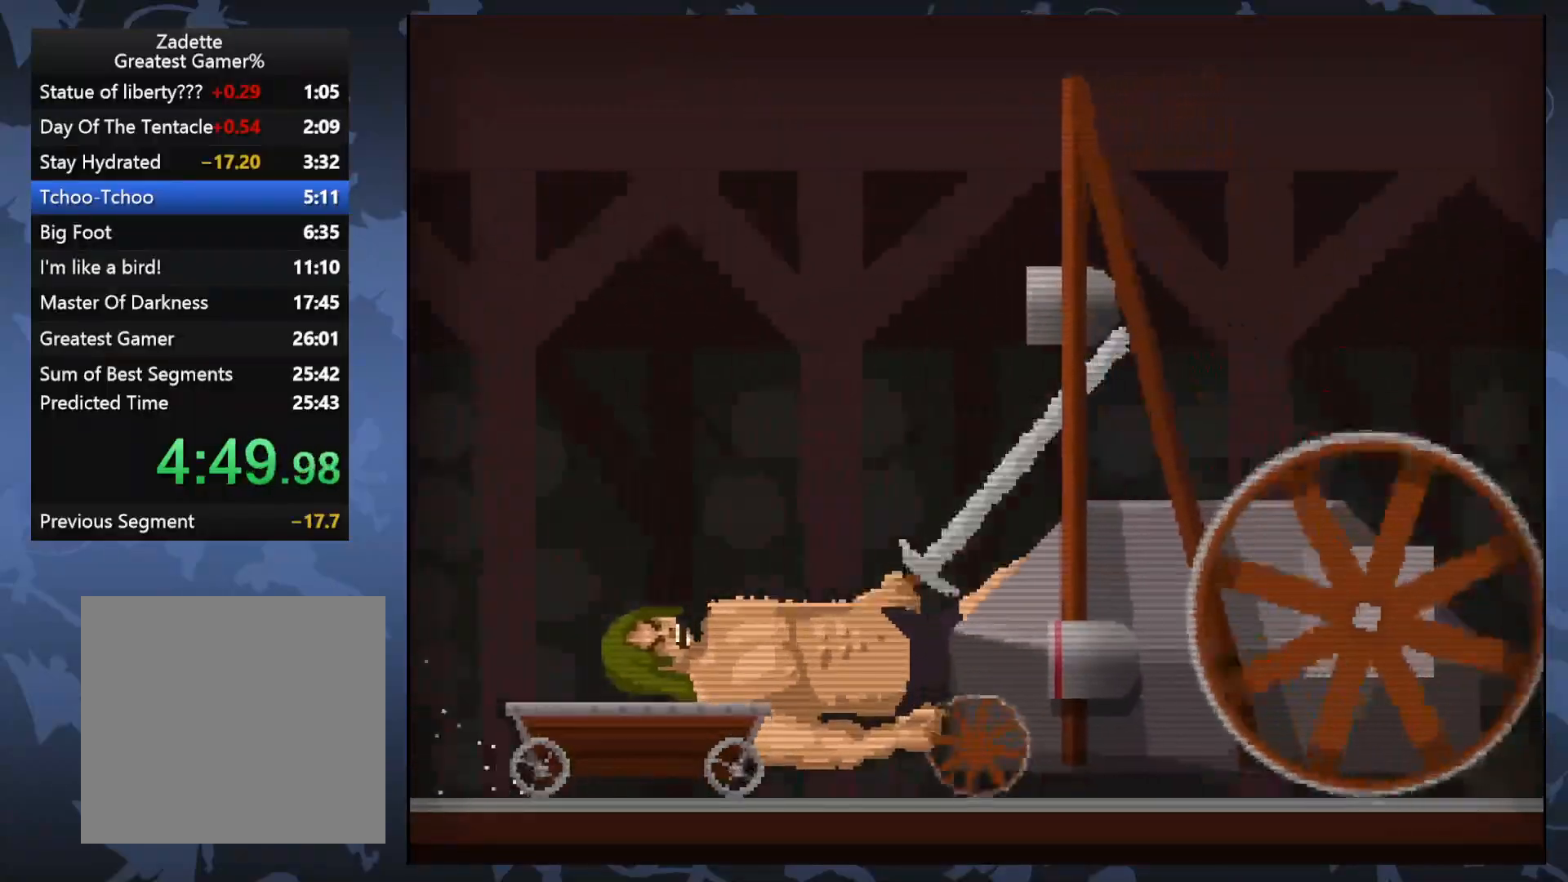
{"buttons": ["X"], "events": [[400, "X", "down"]]}
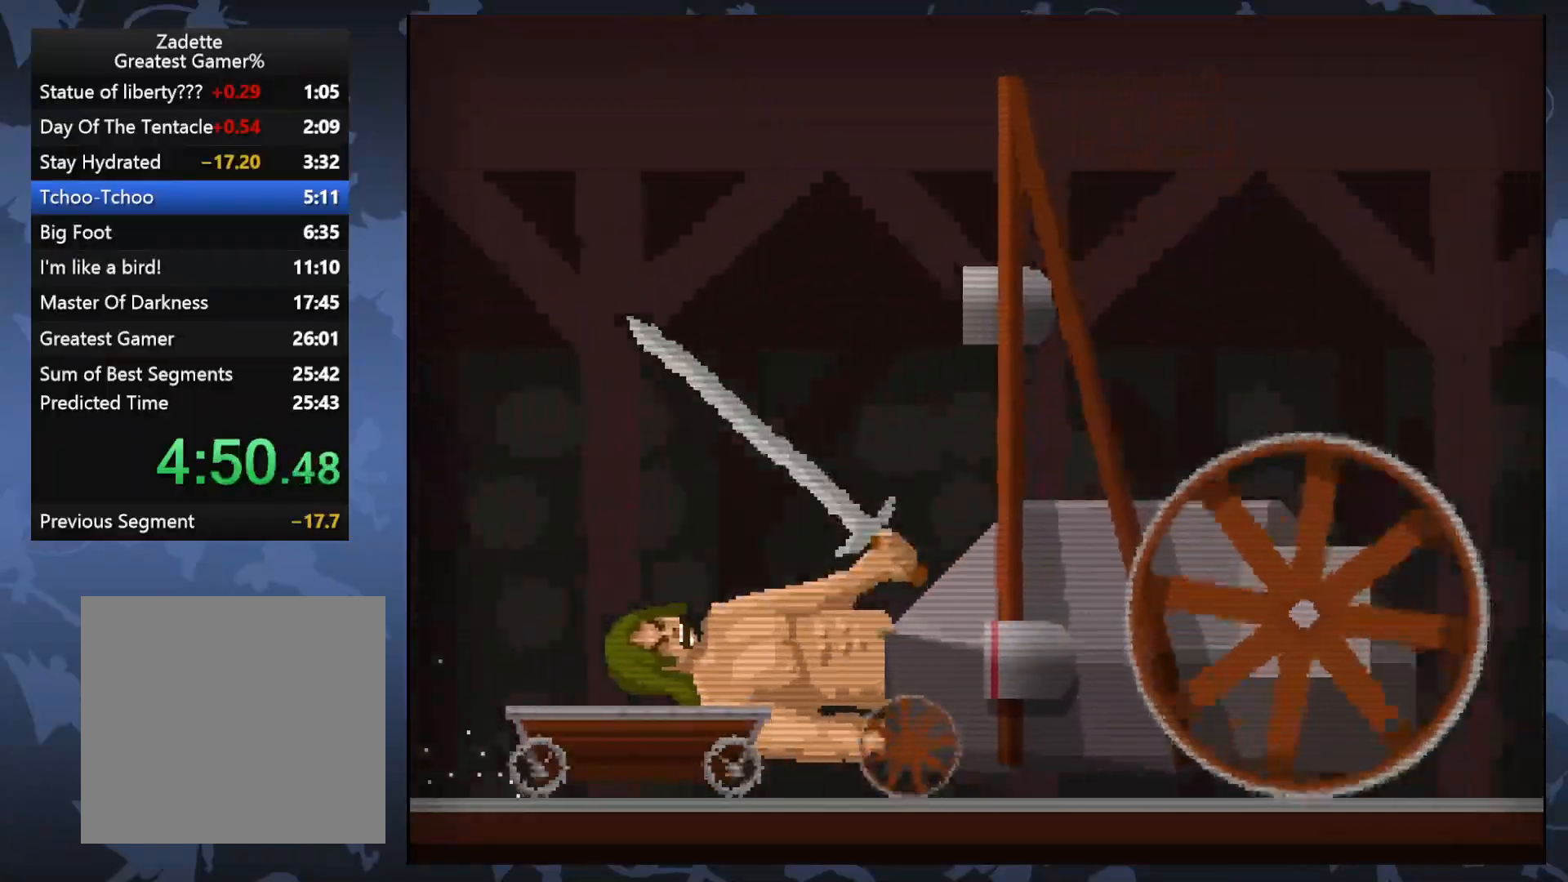
{"buttons": [], "events": [[50, "X", "up"]]}
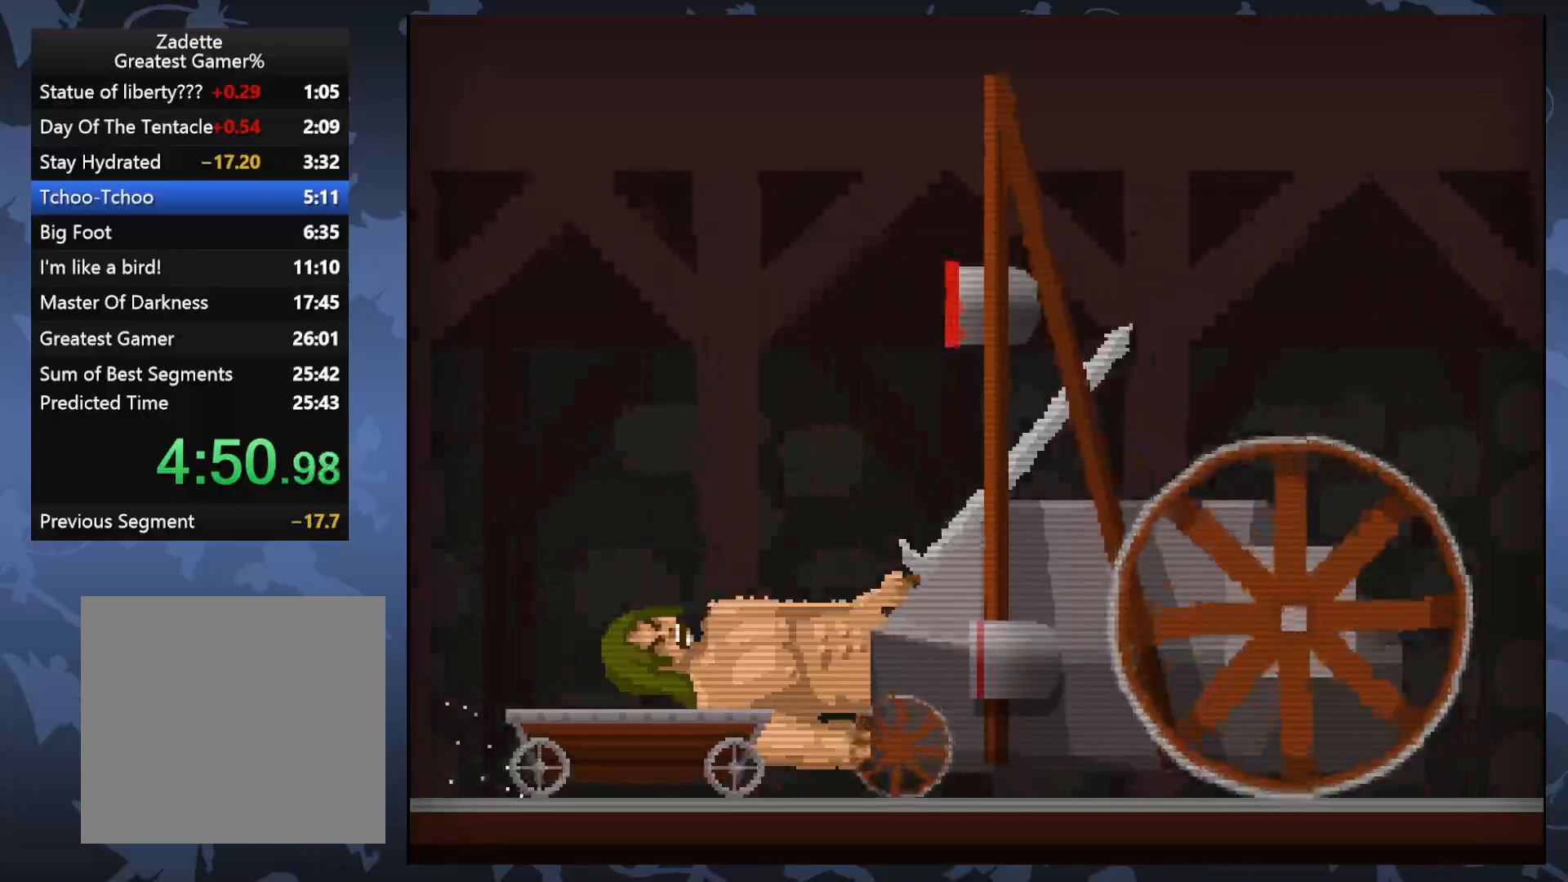
{"buttons": [], "events": [[317, "X", "down"], [433, "X", "up"]]}
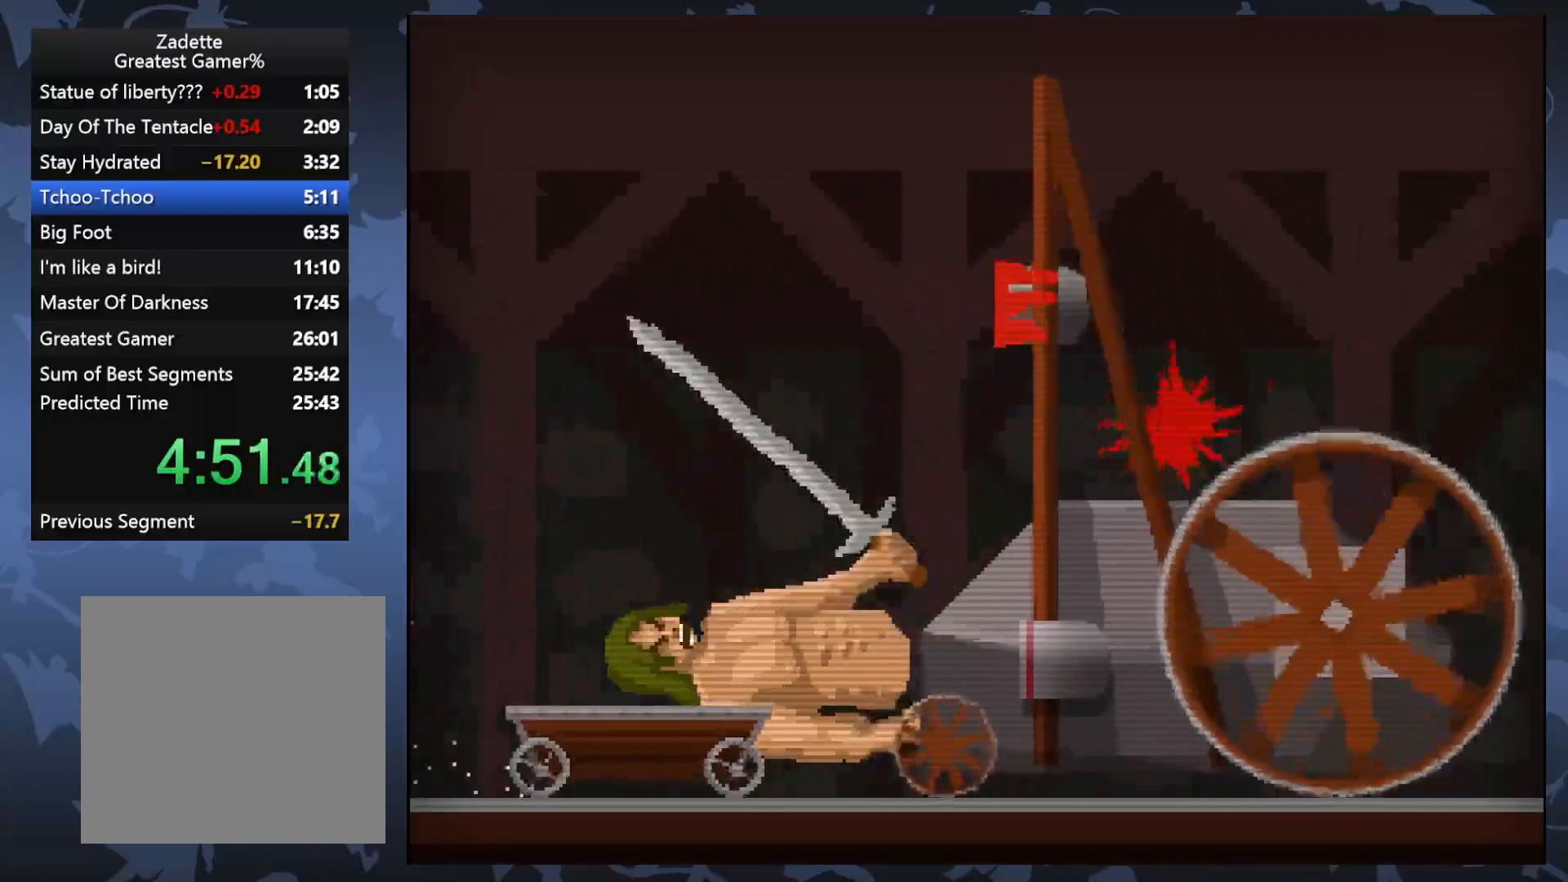
{"buttons": [], "events": []}
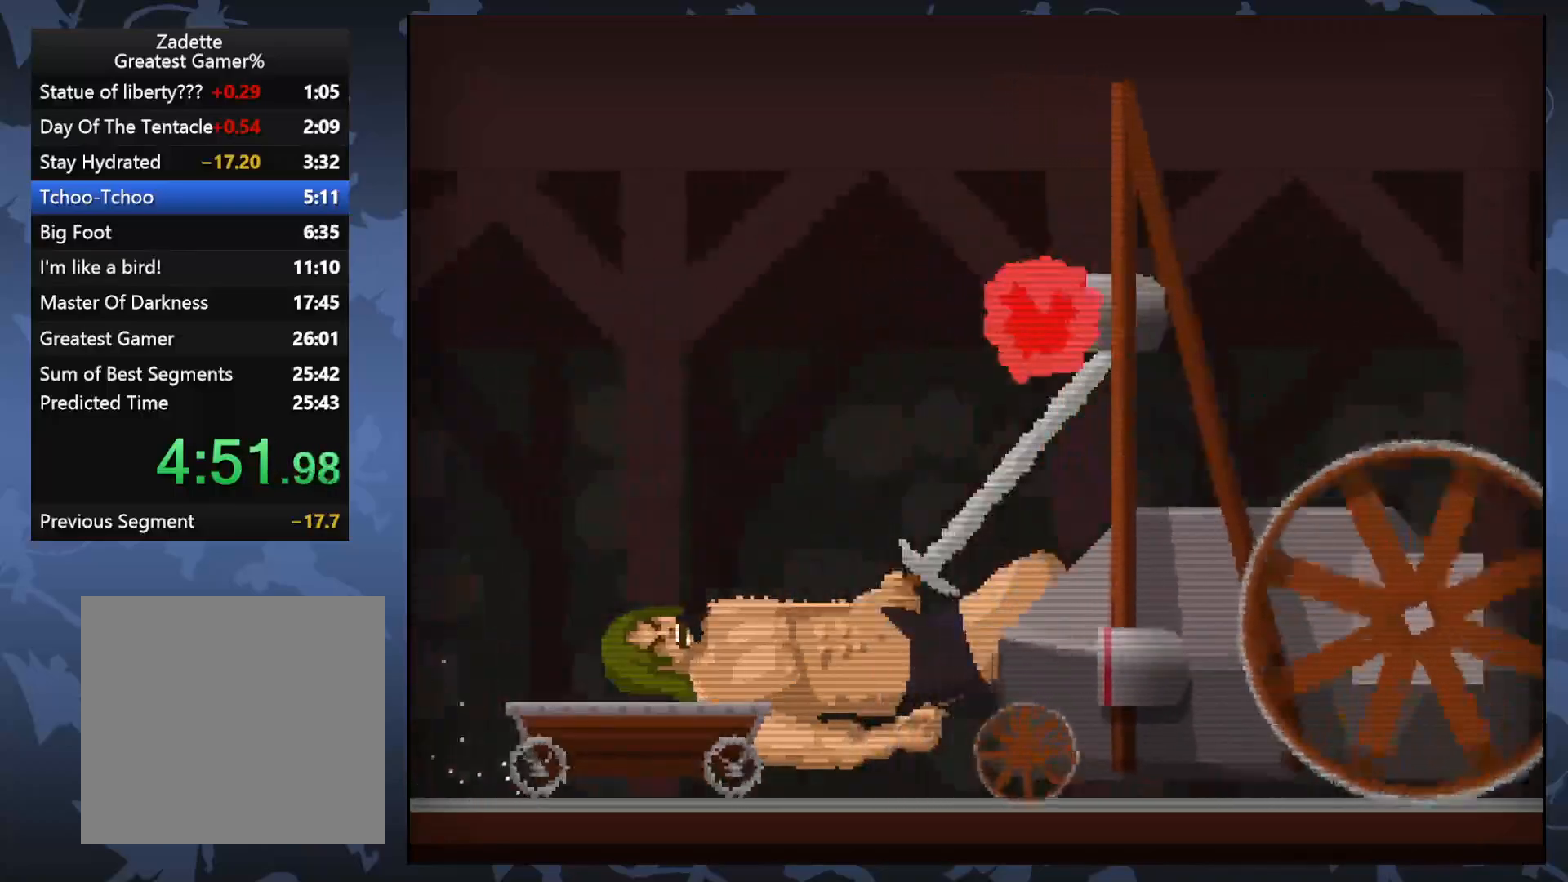
{"buttons": [], "events": [[167, "X", "down"], [283, "X", "up"]]}
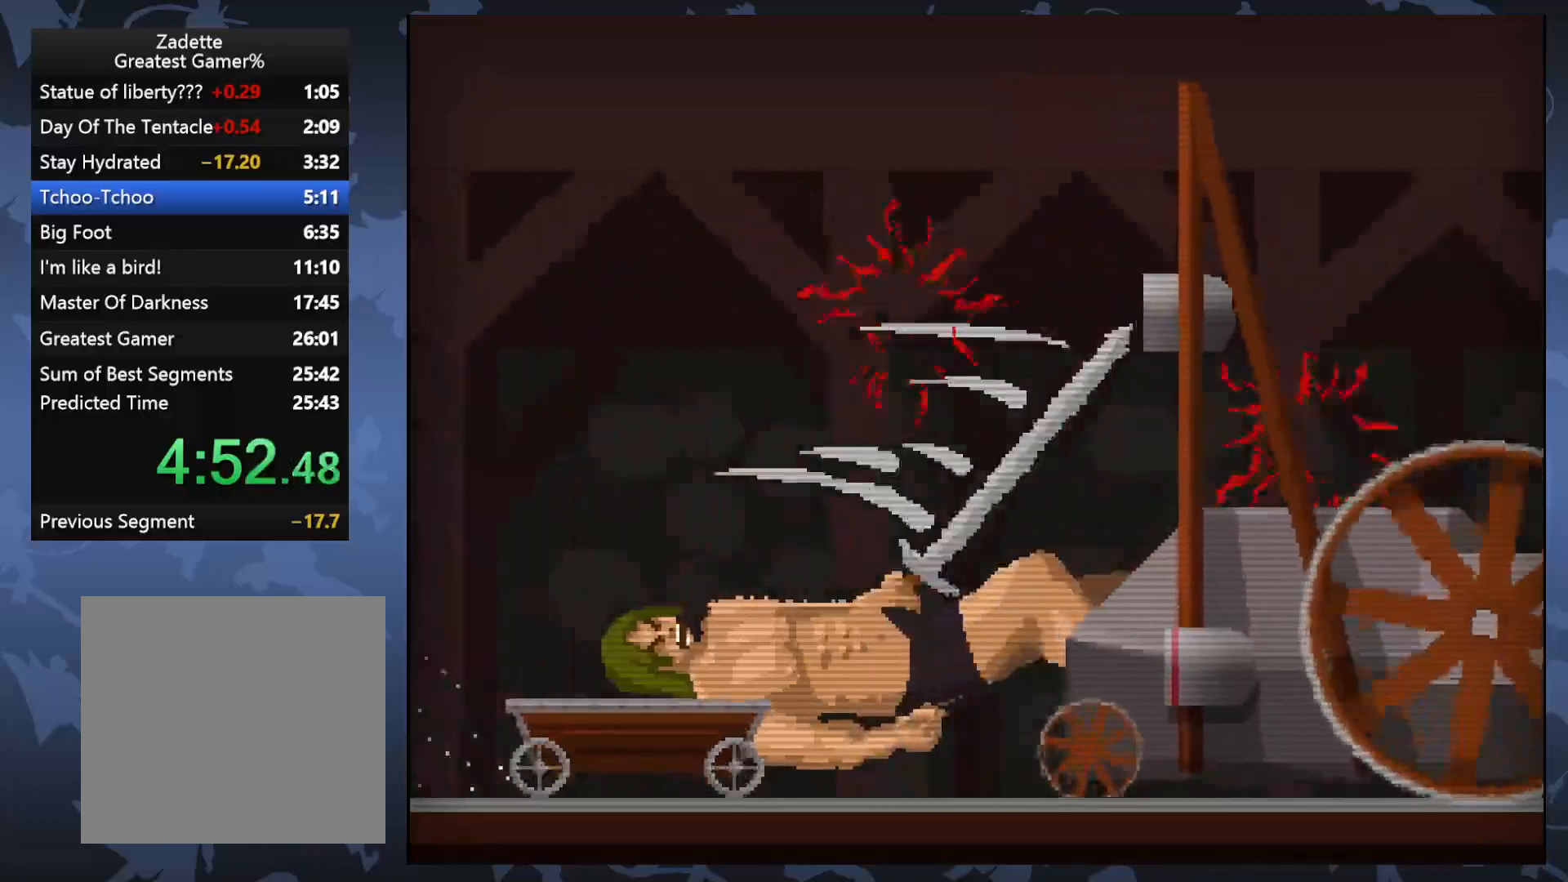
{"buttons": [], "events": []}
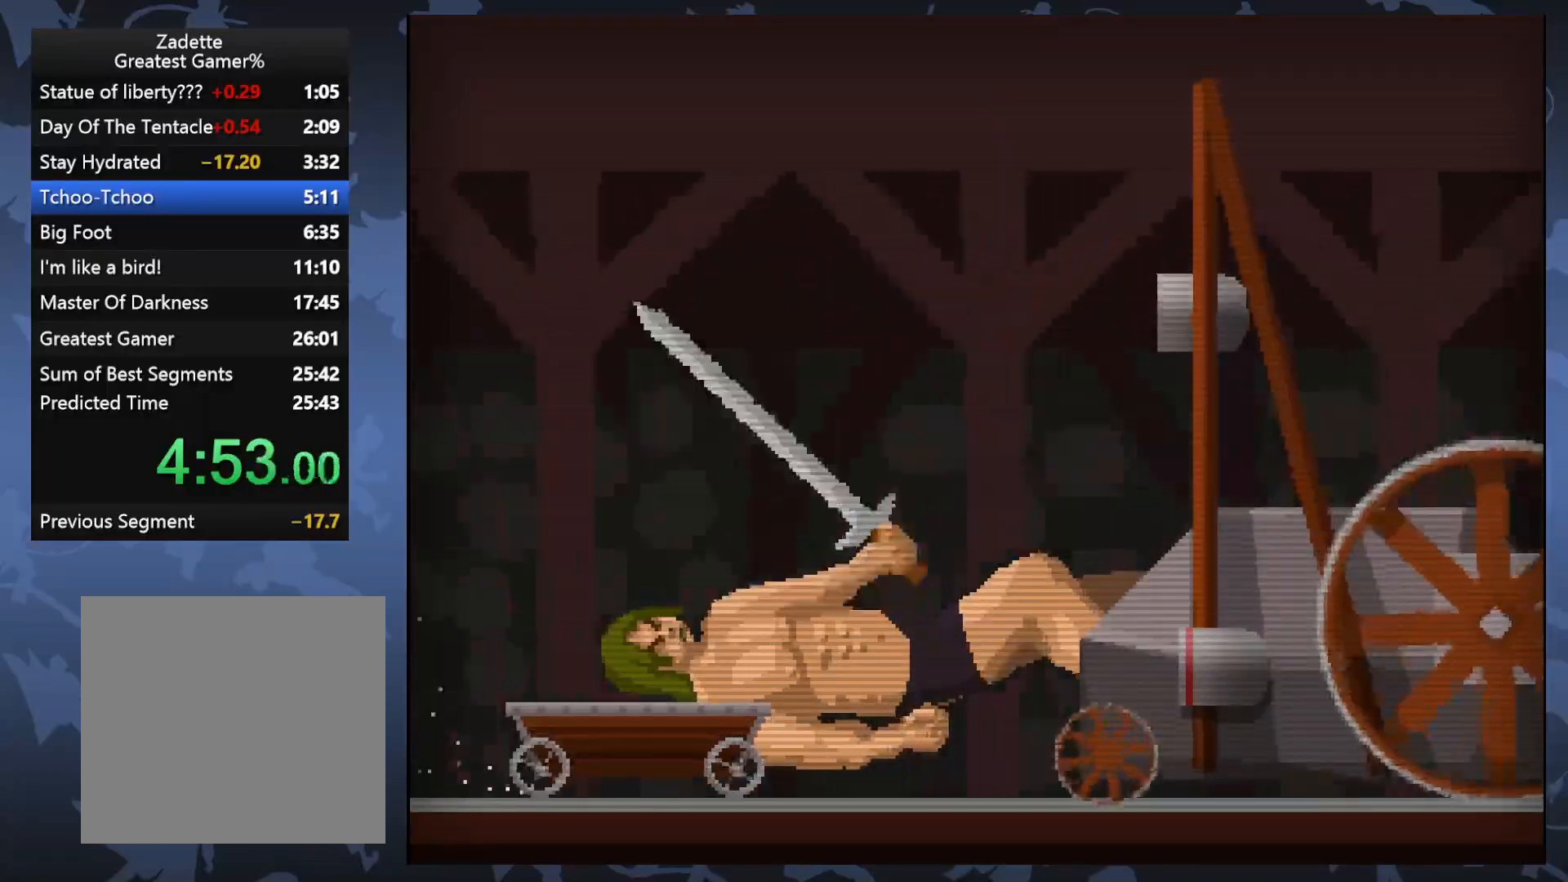
{"buttons": [], "events": [[33, "X", "down"], [183, "X", "up"]]}
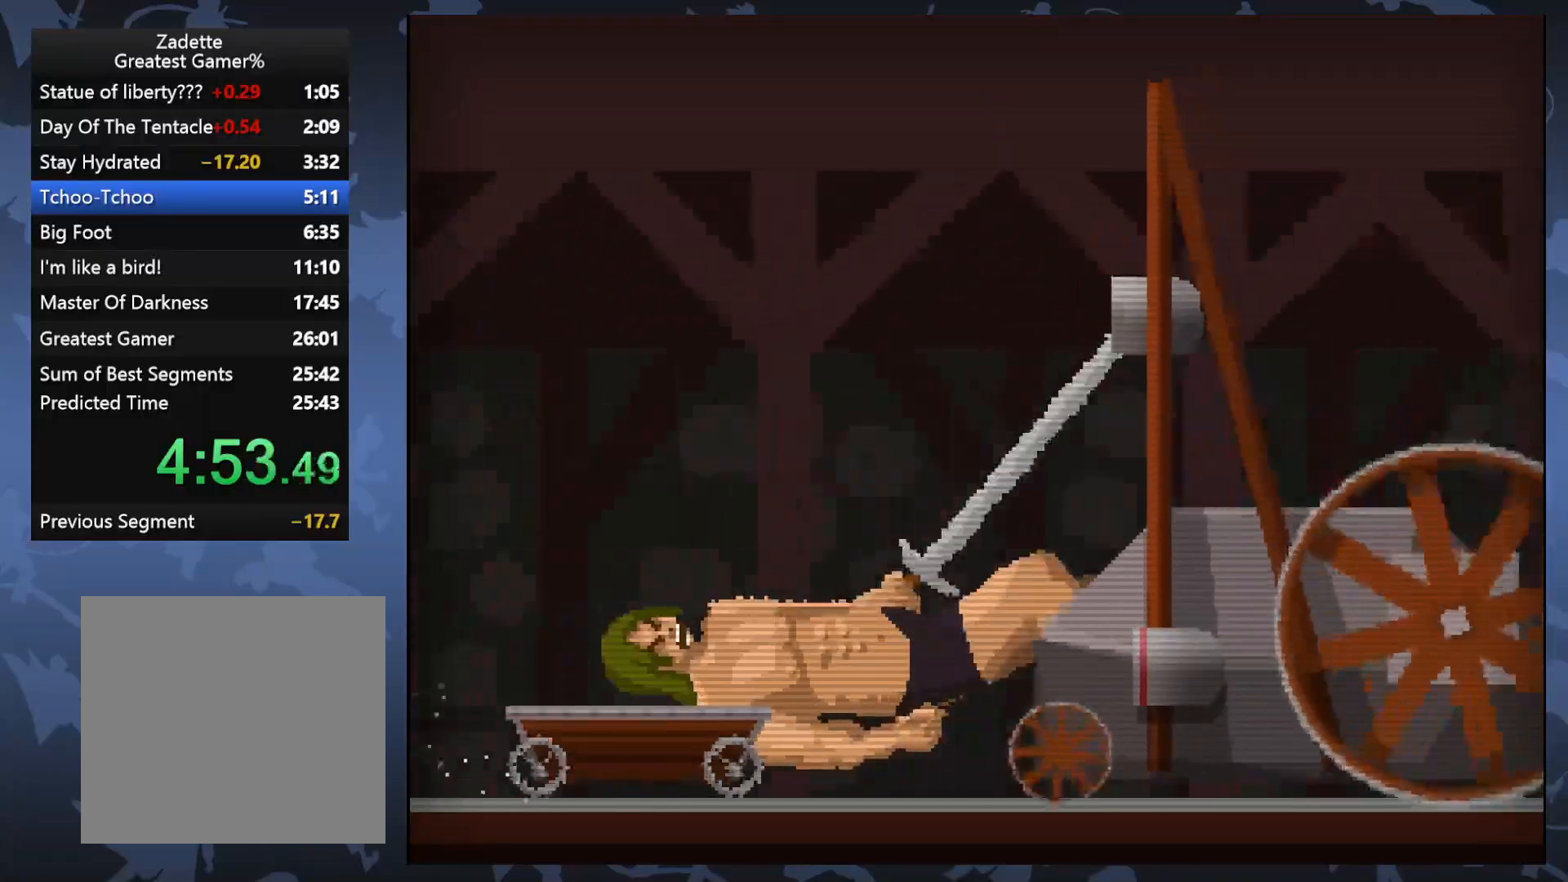
{"buttons": ["X"], "events": [[467, "X", "down"]]}
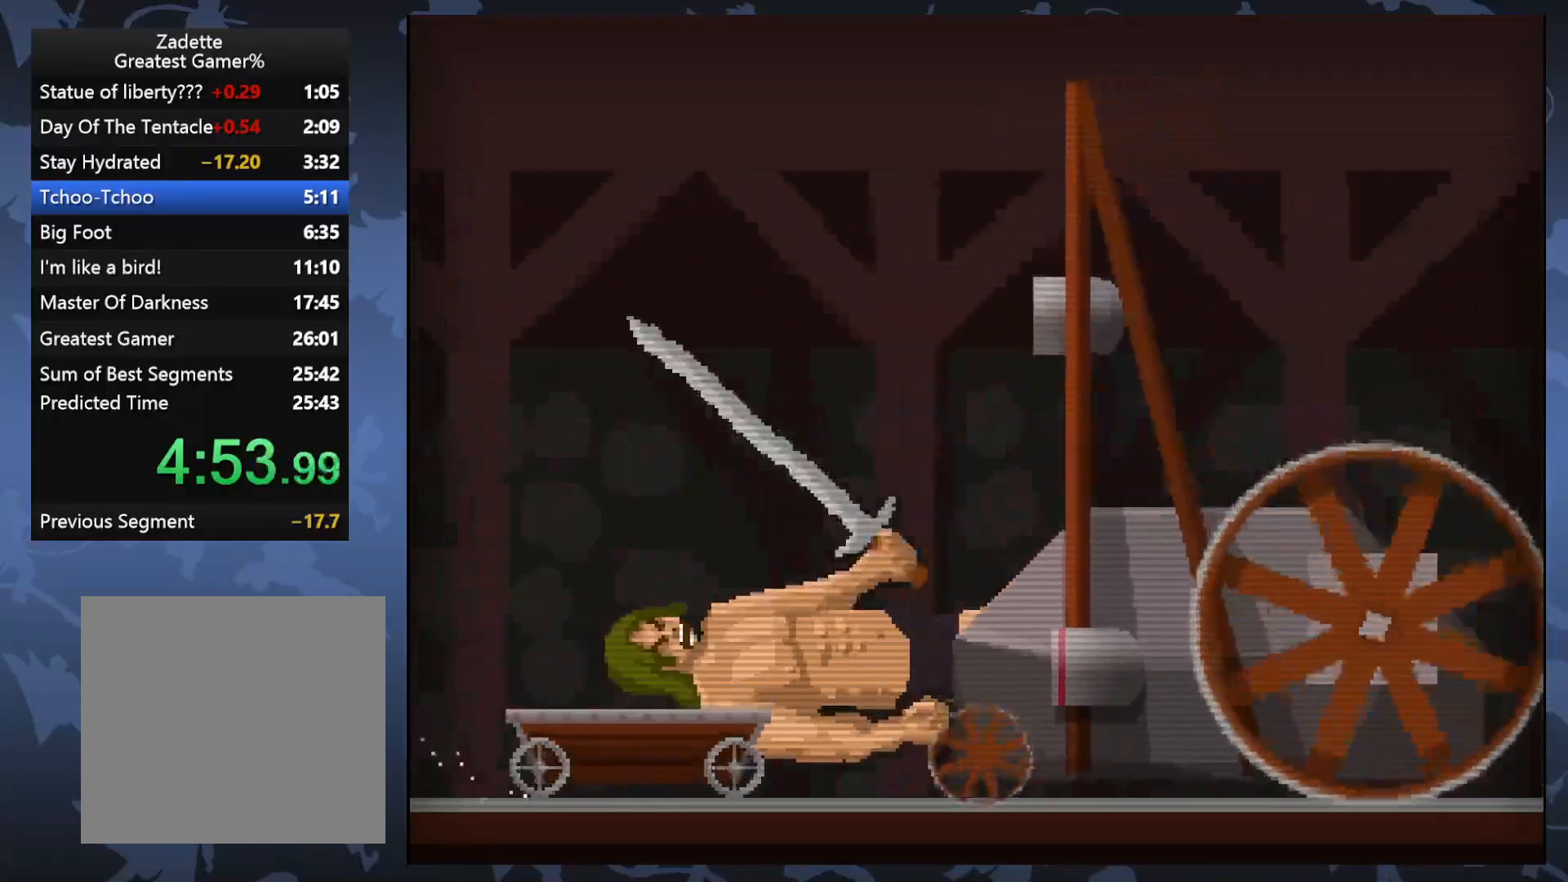
{"buttons": [], "events": [[67, "X", "up"]]}
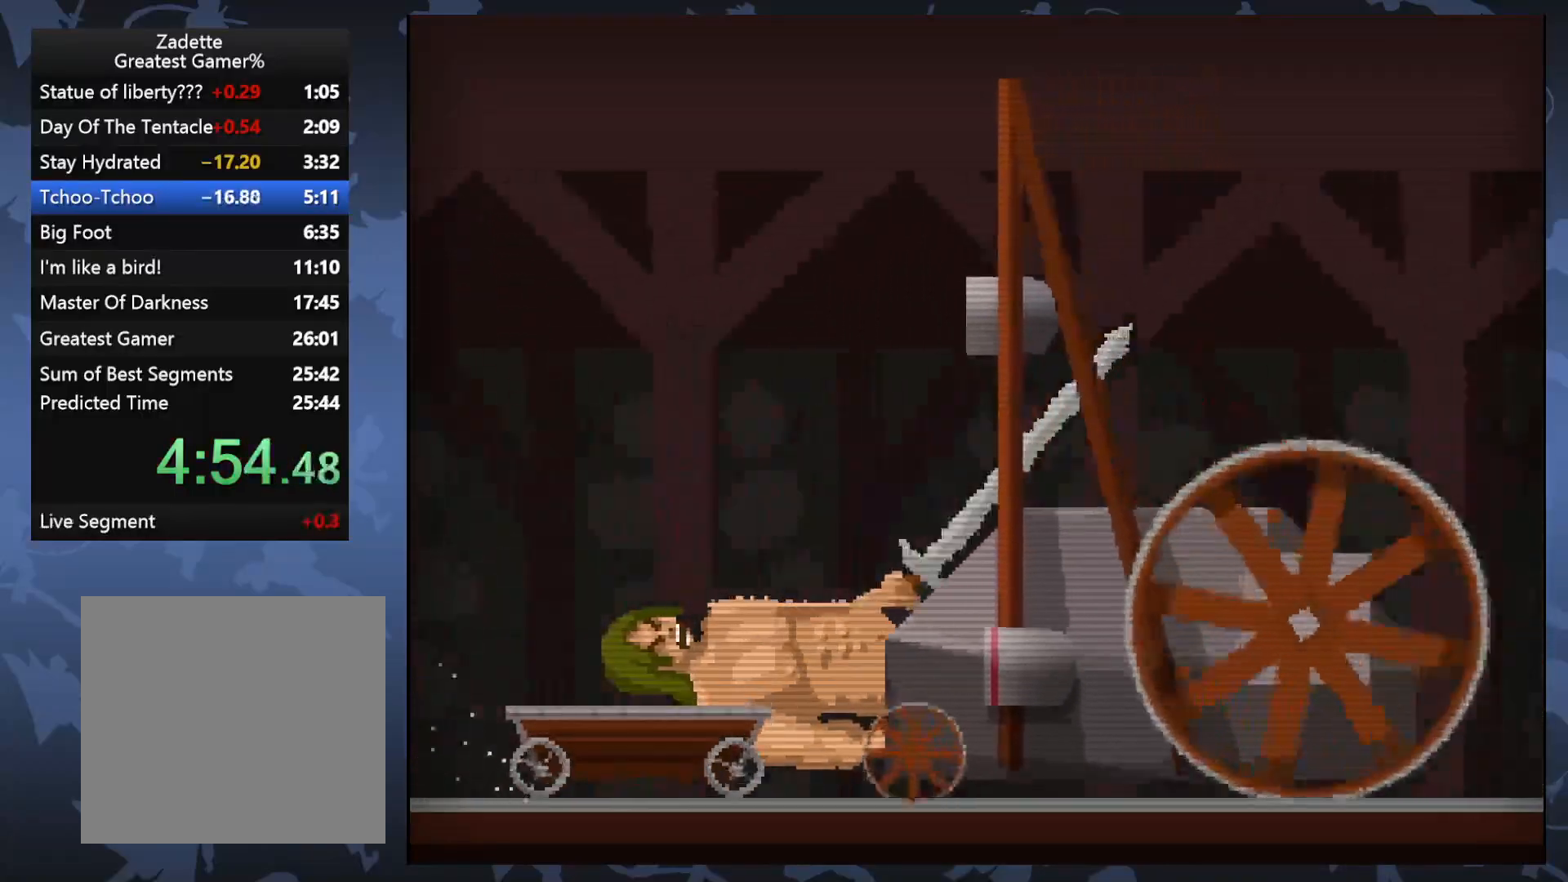
{"buttons": ["A", "X"], "events": [[367, "X", "down"], [500, "A", "down"]]}
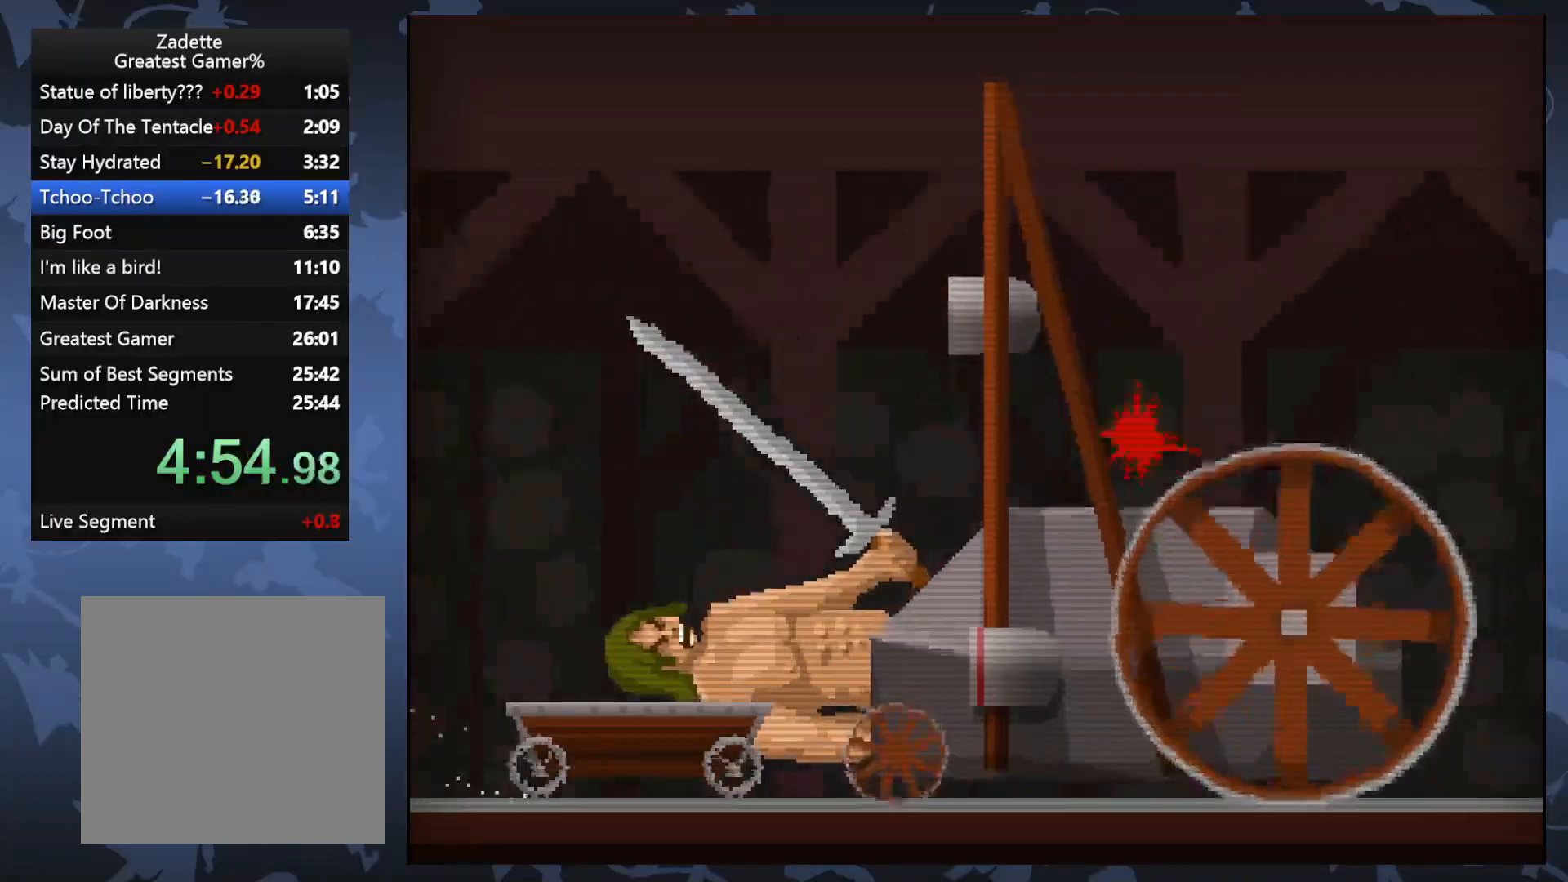
{"buttons": ["A"], "events": [[17, "X", "up"]]}
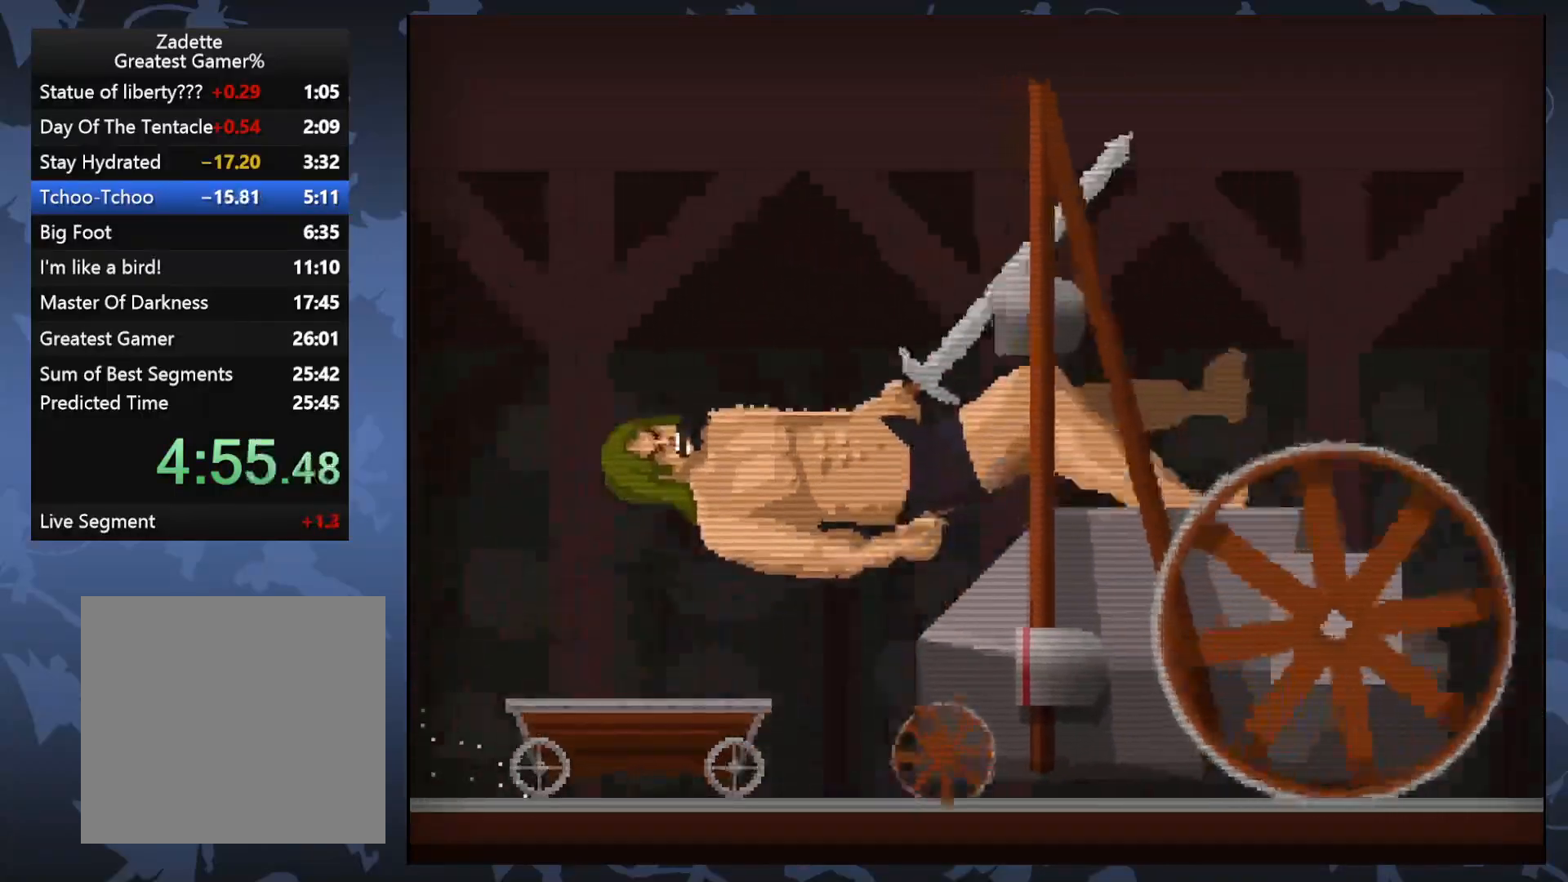
{"buttons": [], "events": [[217, "X", "down"], [333, "X", "up"], [367, "A", "up"]]}
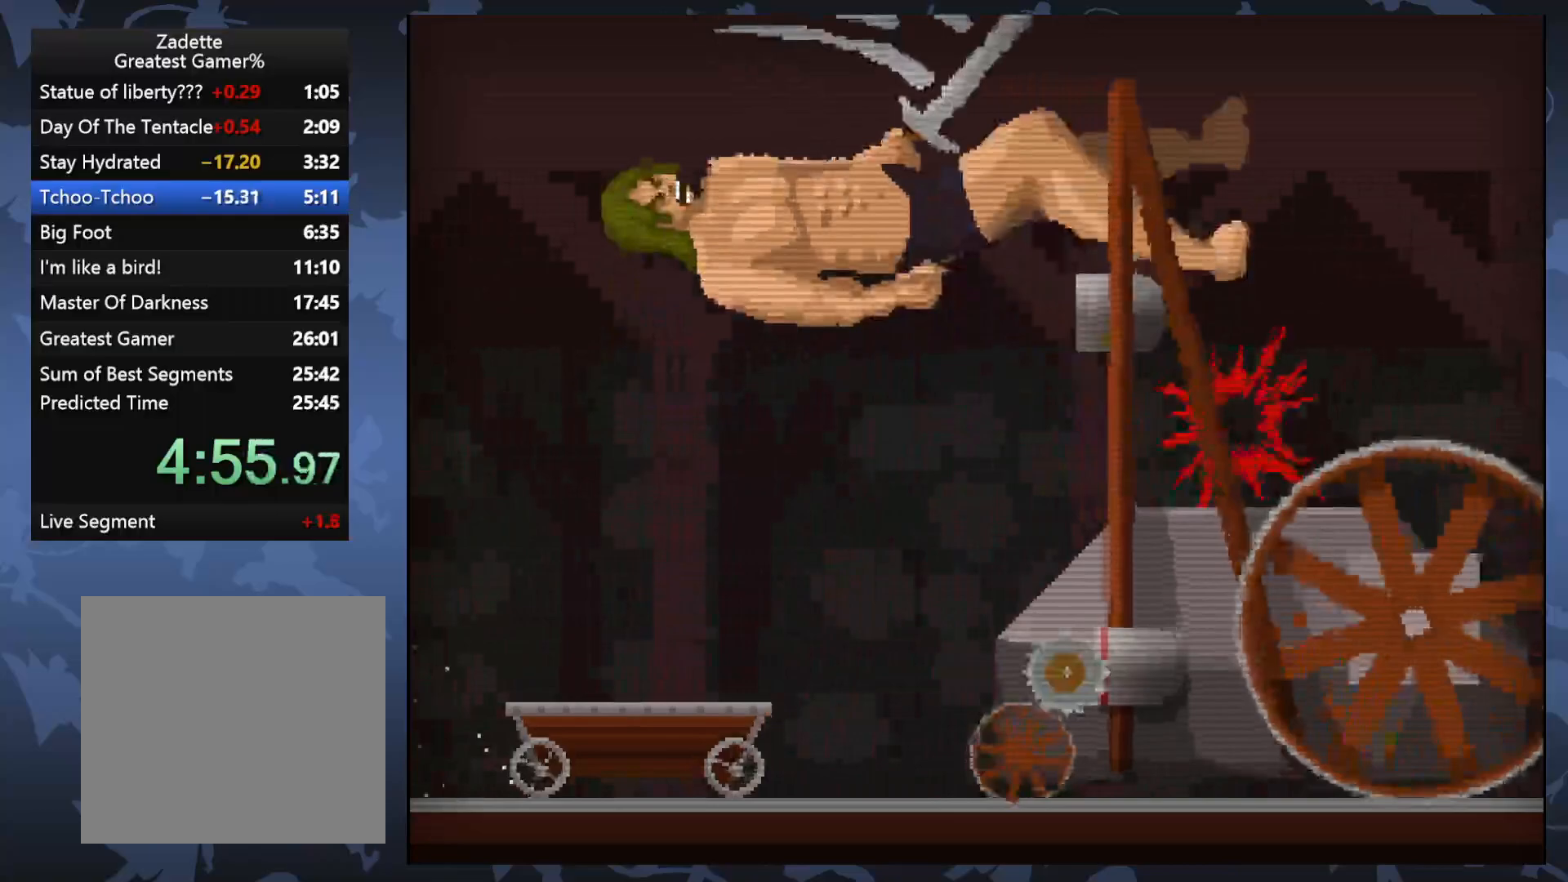
{"buttons": ["A"], "events": [[367, "A", "down"]]}
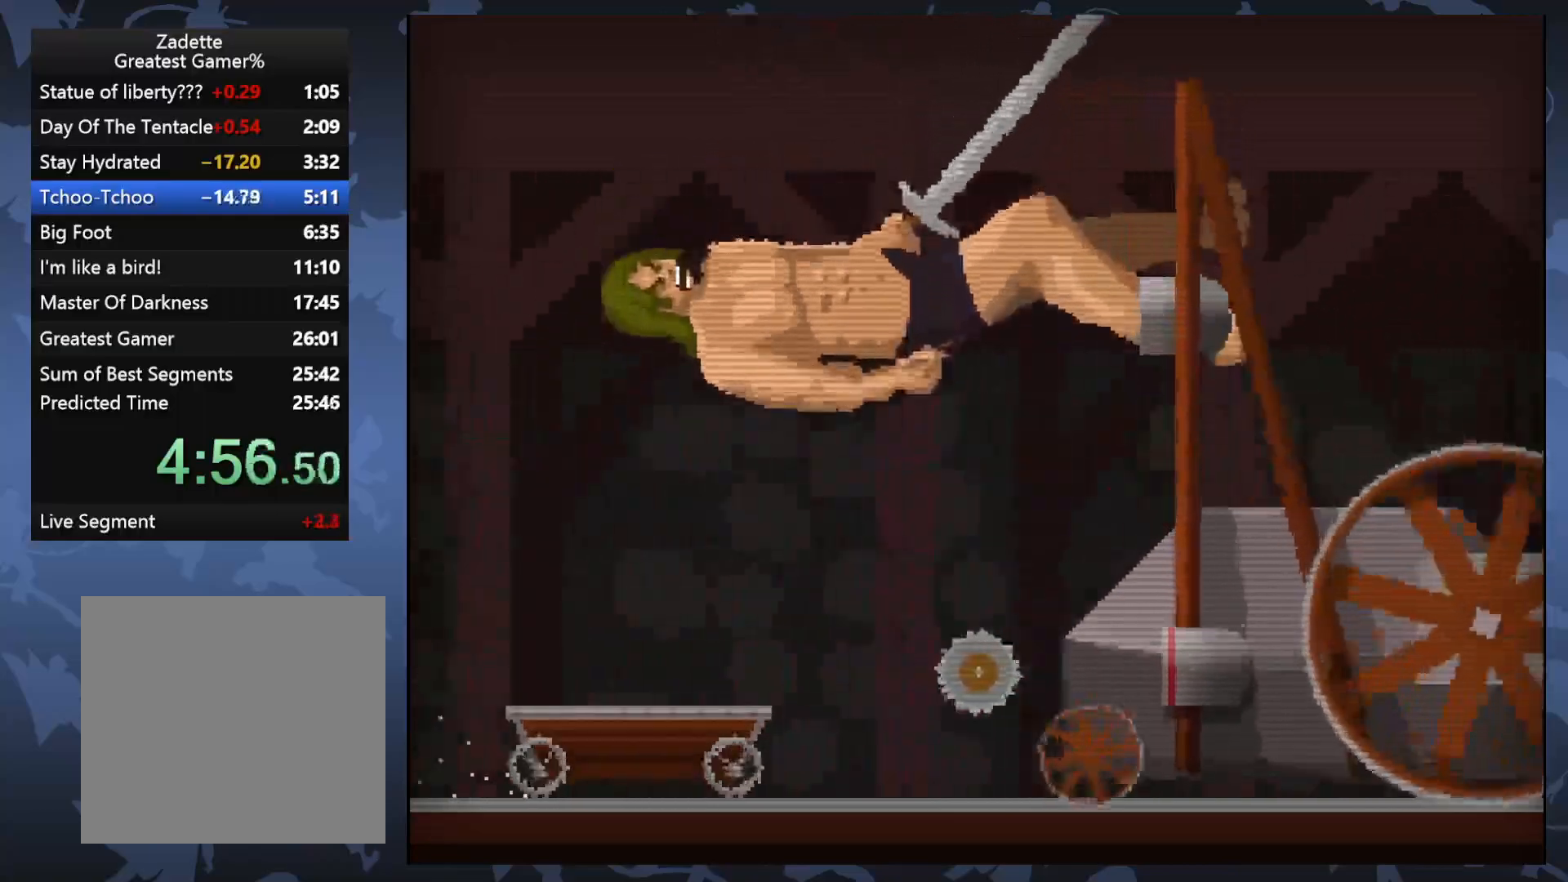
{"buttons": ["A"], "events": [[17, "X", "down"], [217, "X", "up"]]}
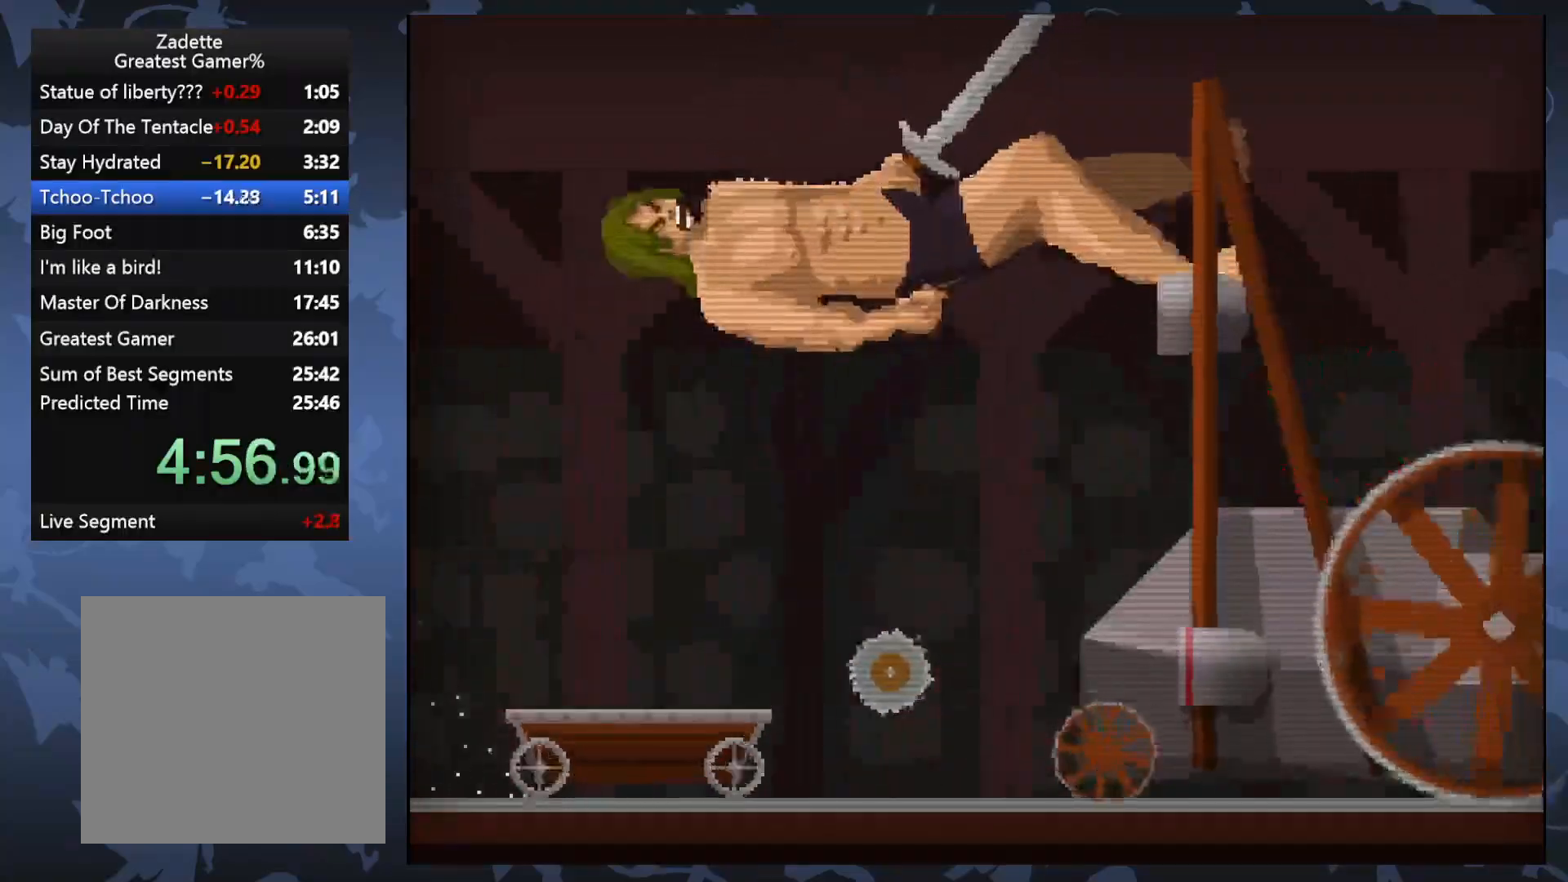
{"buttons": ["A", "X"], "events": [[400, "X", "down"]]}
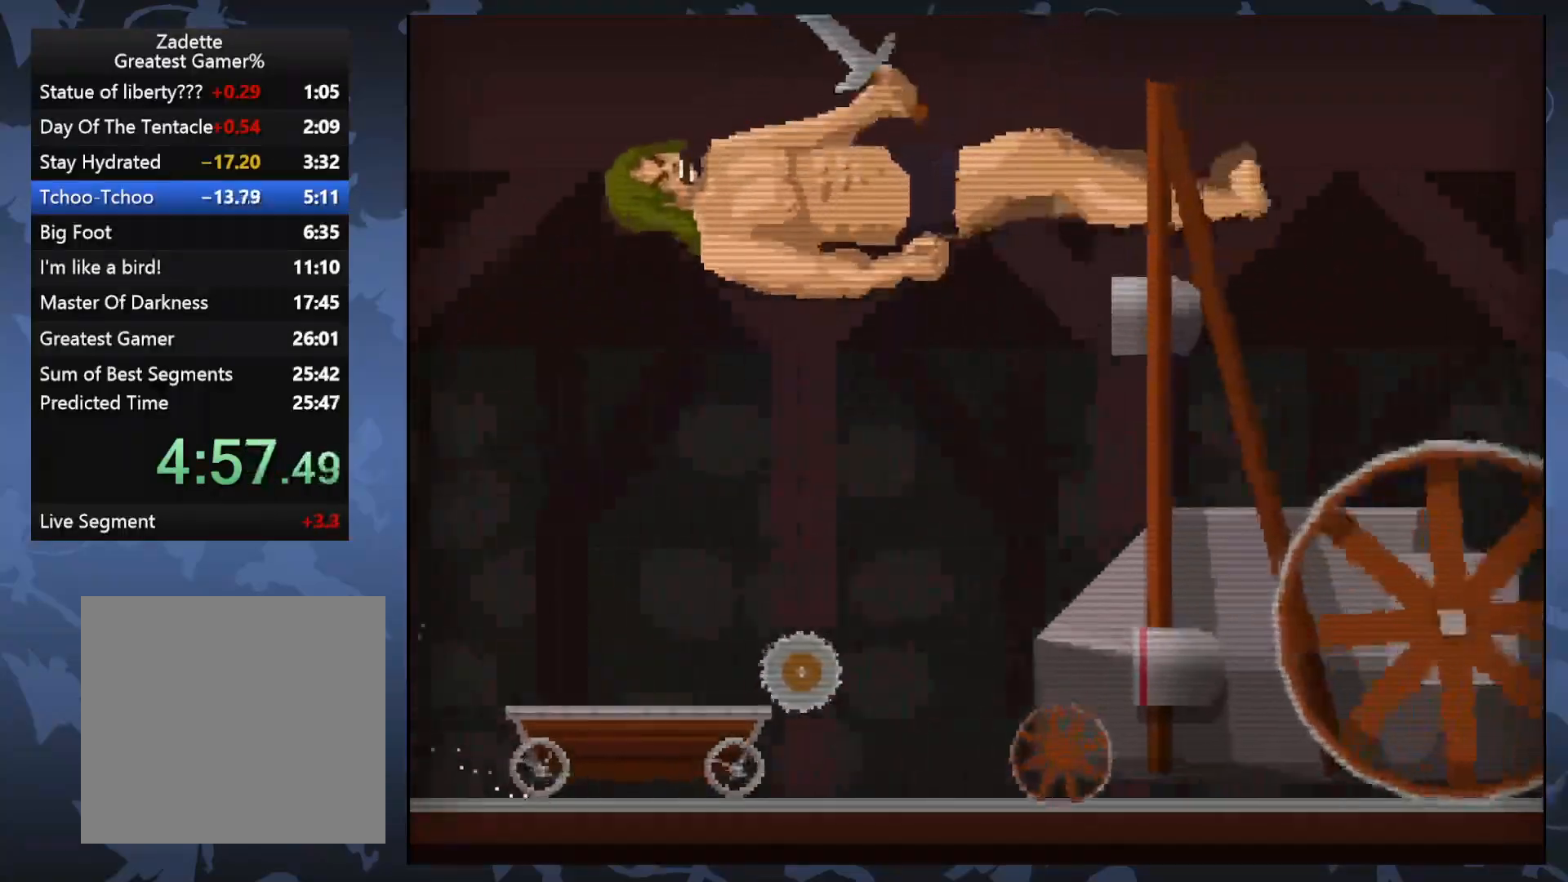
{"buttons": ["A"], "events": [[50, "X", "up"]]}
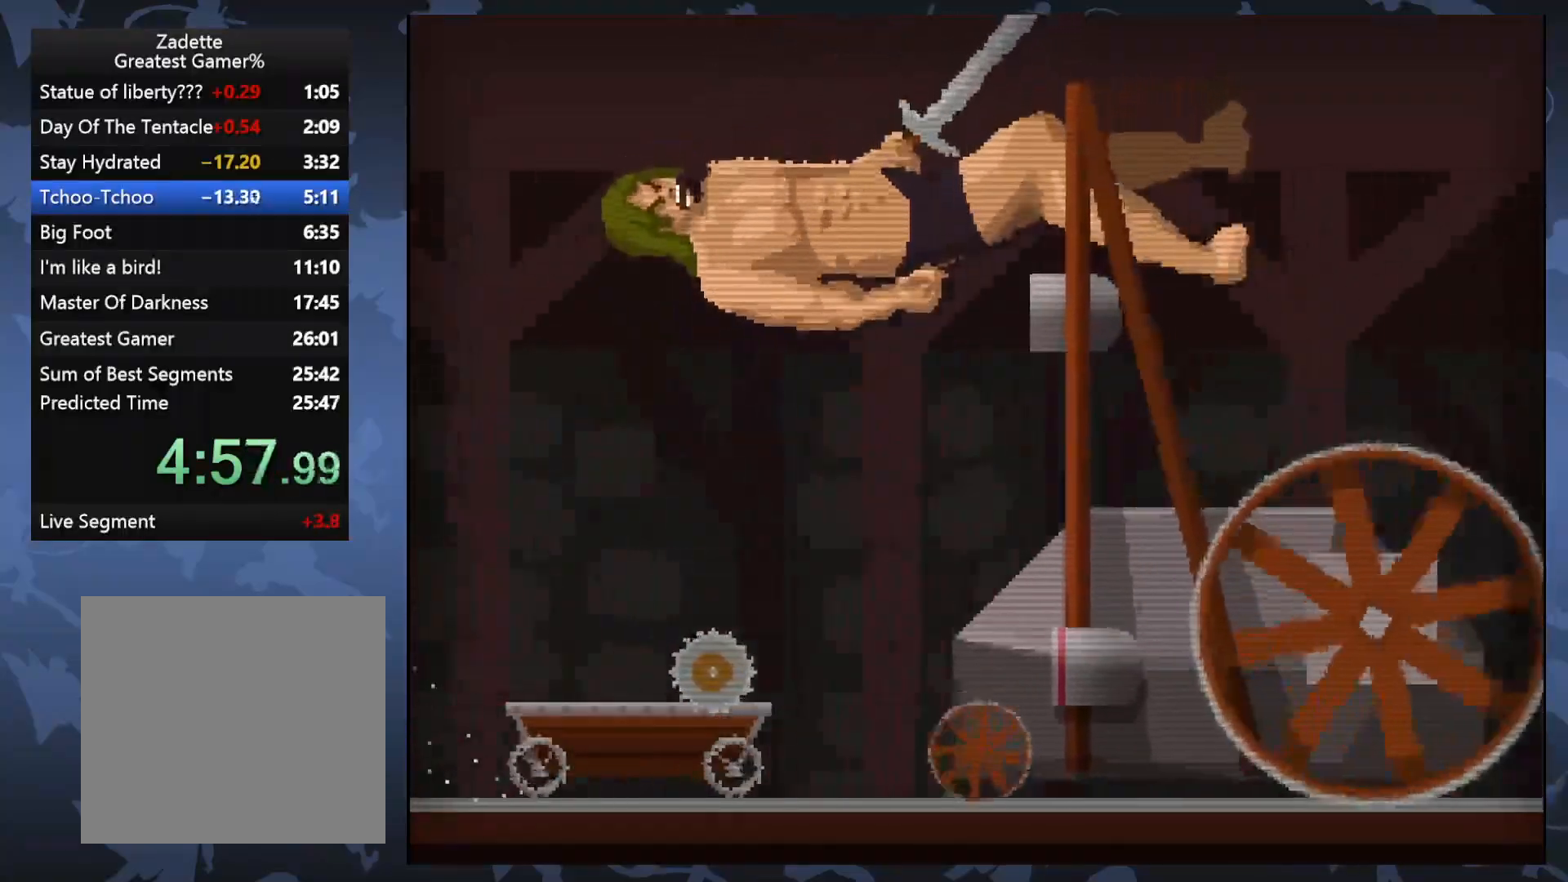
{"buttons": ["A"], "events": [[33, "A", "up"], [233, "A", "down"], [317, "X", "down"], [467, "X", "up"]]}
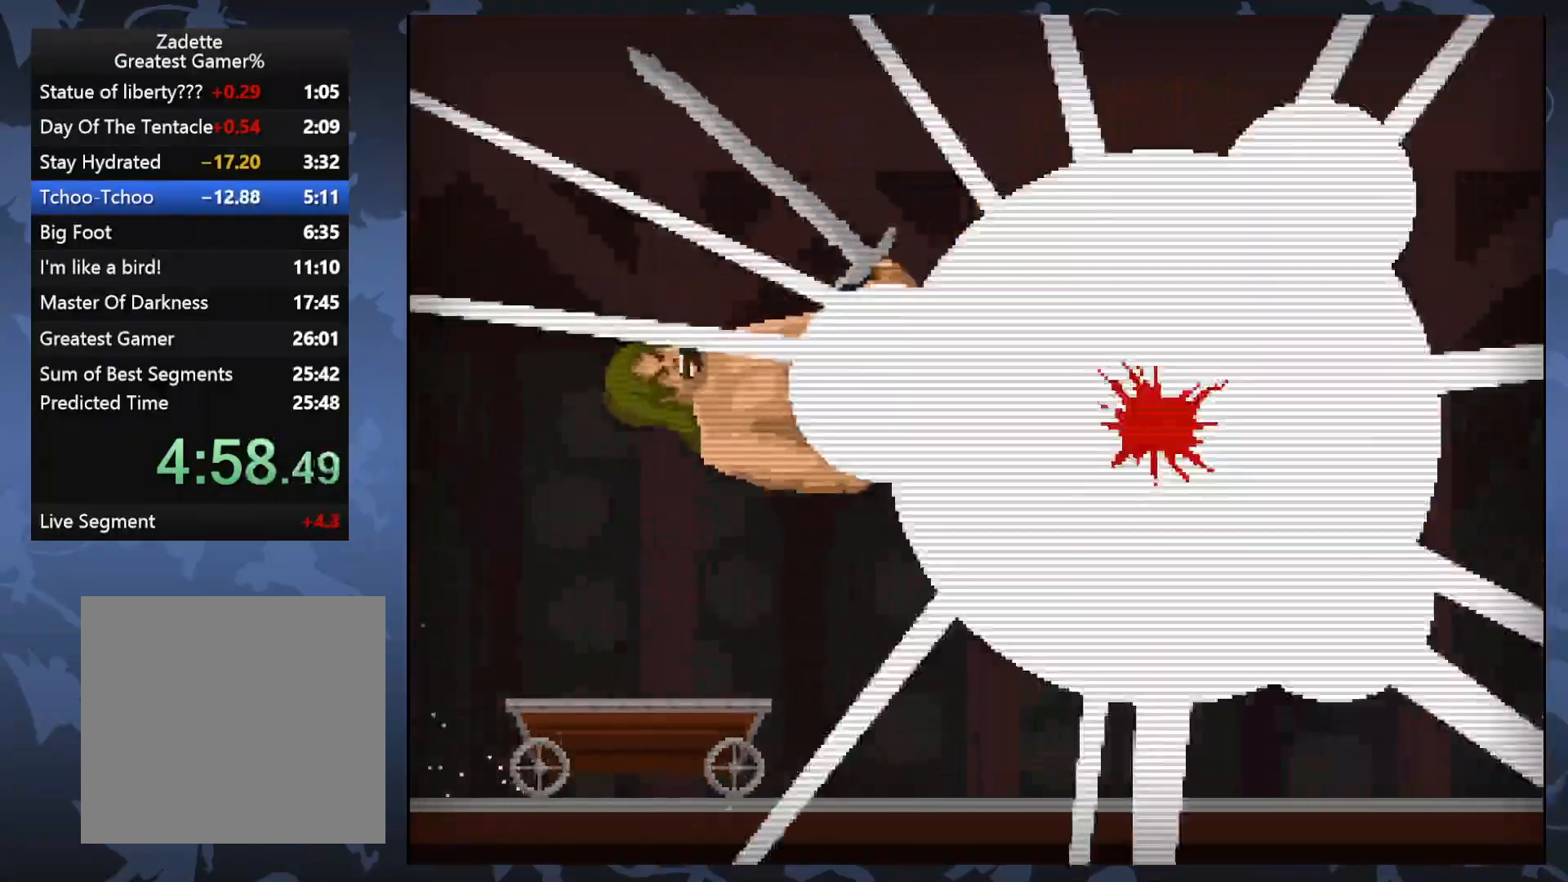
{"buttons": [], "events": [[467, "A", "up"]]}
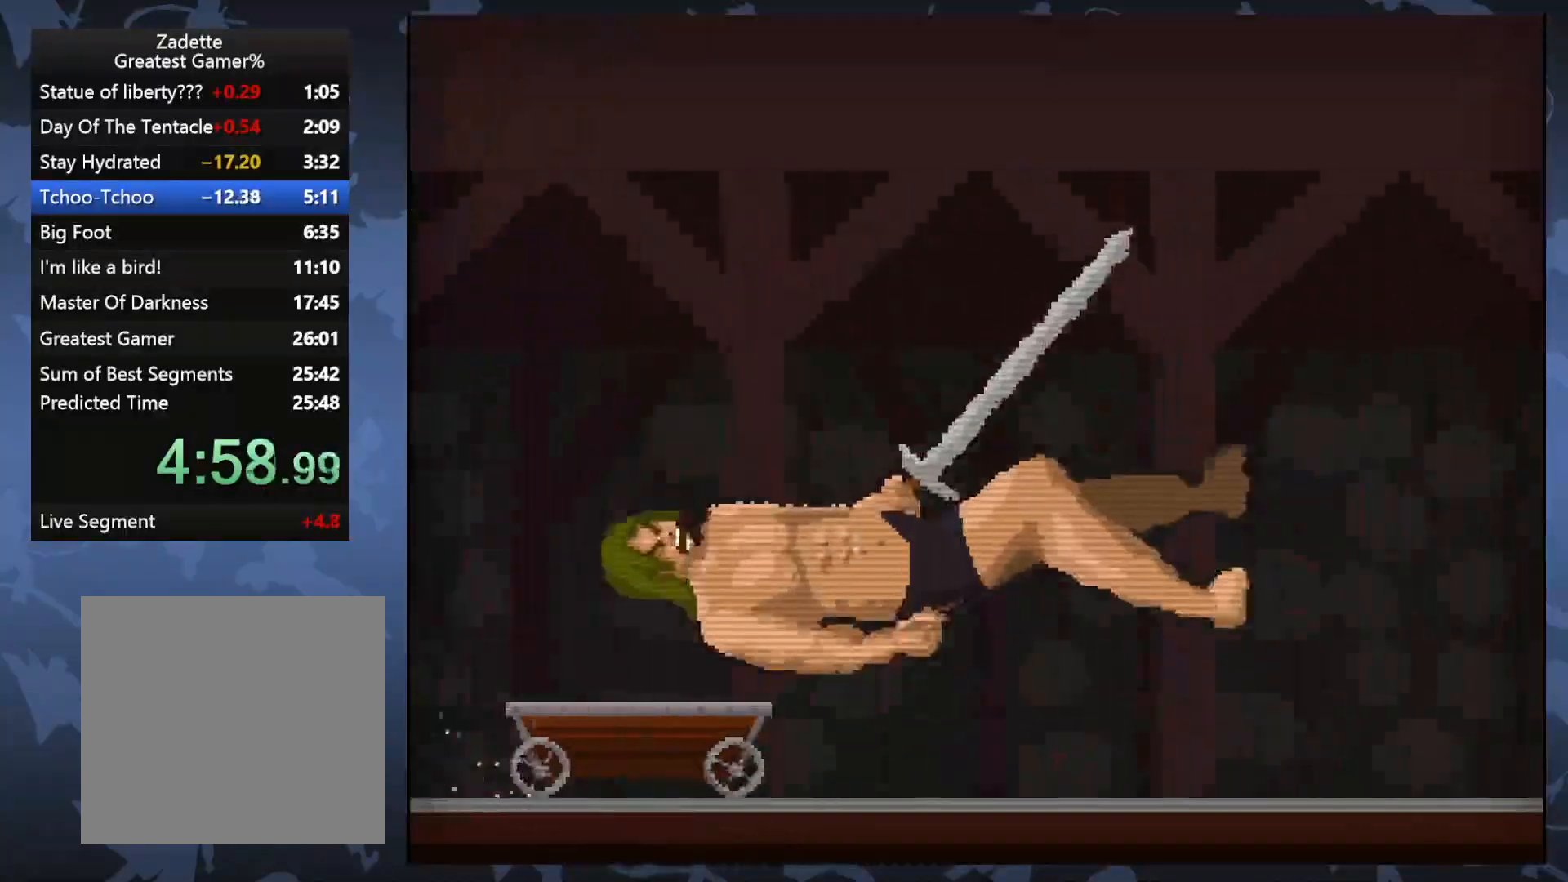
{"buttons": ["A"], "events": [[317, "A", "down"]]}
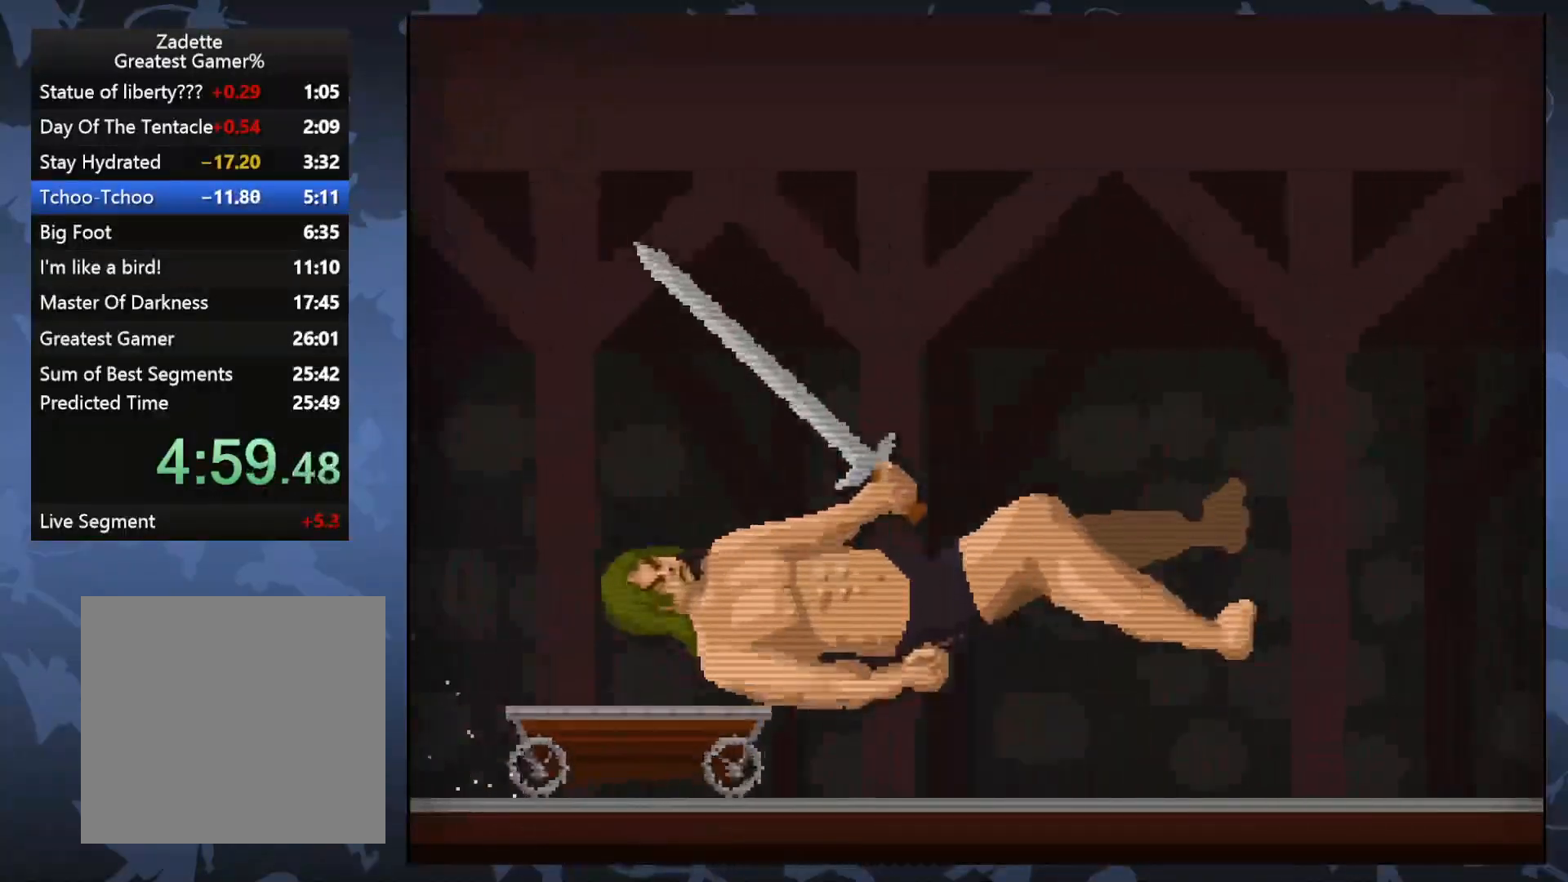
{"buttons": [], "events": [[117, "A", "up"]]}
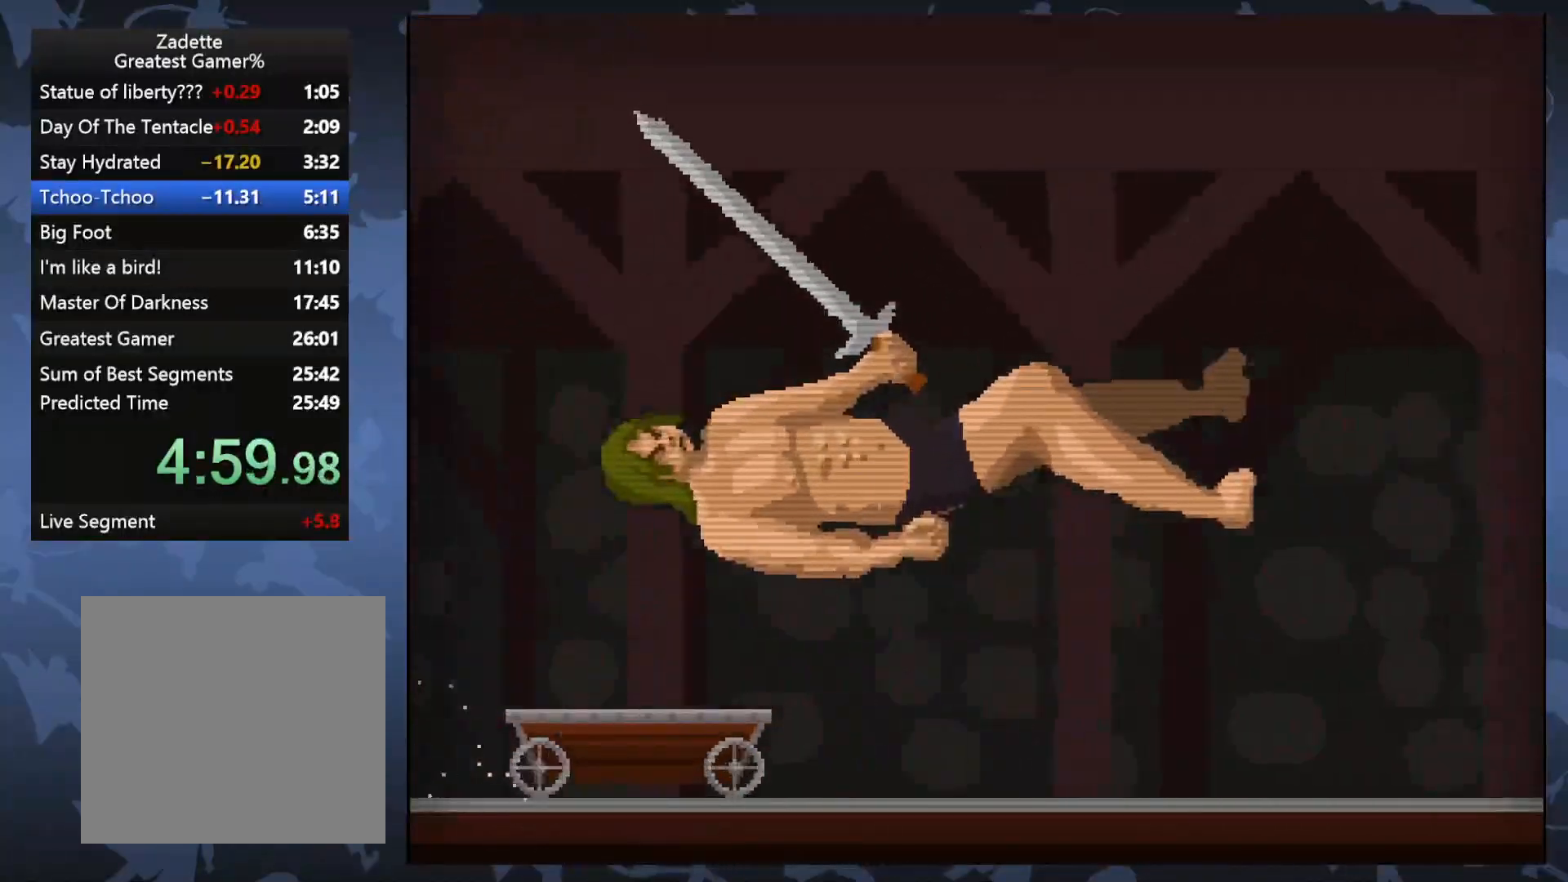
{"buttons": [], "events": [[33, "DPAD_RIGHT", "down"], [267, "DPAD_RIGHT", "up"]]}